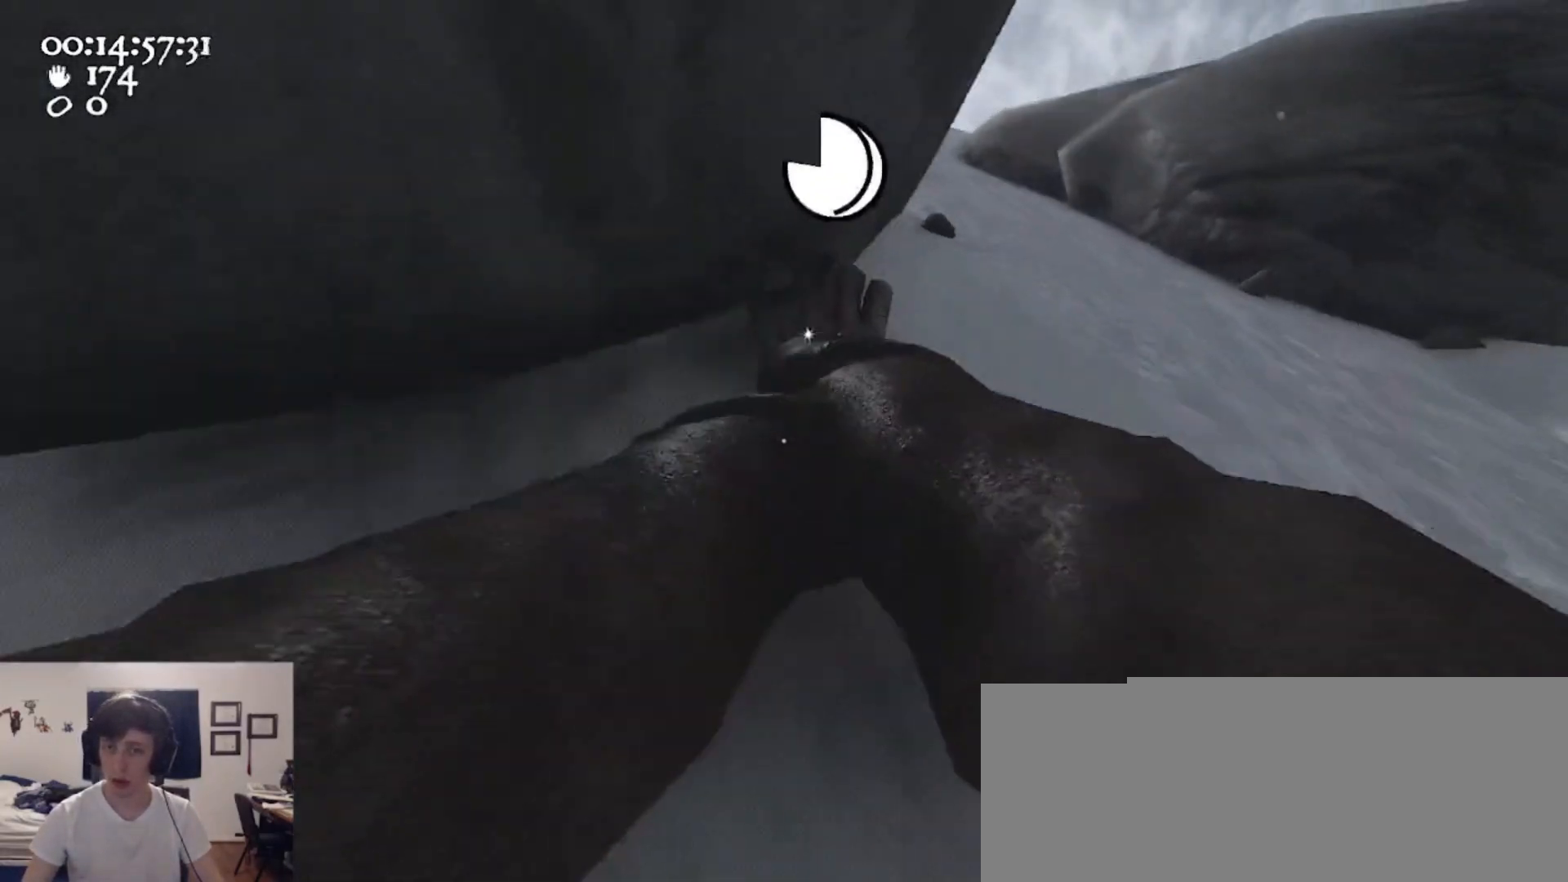
Gameplay with keyboard and mouse; each line is a JSON object with the keys and mouse buttons held at the frame after it. "events" lists presses ("down") and releases ("up") of "1", "2", "3", "4", "5", "a", "alt", "c", "caps_lock", "ctrl", "d", "e", "f", "g", "q", "r", "s", "shift", "space", "t", "tab", "v", "w", "x", "z", "mouse_left", "mouse_wheel" and "mouse_right" between this image and that frame as [ms after this image, input, new state], when the widget could be followed in between. "mouse_left", "mouse_wheel", "mouse_right" = the "left", "wheel", "right" buttons of the "mouse" list. No other keys are recorded. "wheel" means that the mouse wheel is clicked or scrolled. Not read: mouse_move.
{"keys": ["a"], "mouse": ["left", "right"], "events": [[33, "a", "up"], [300, "a", "down"]]}
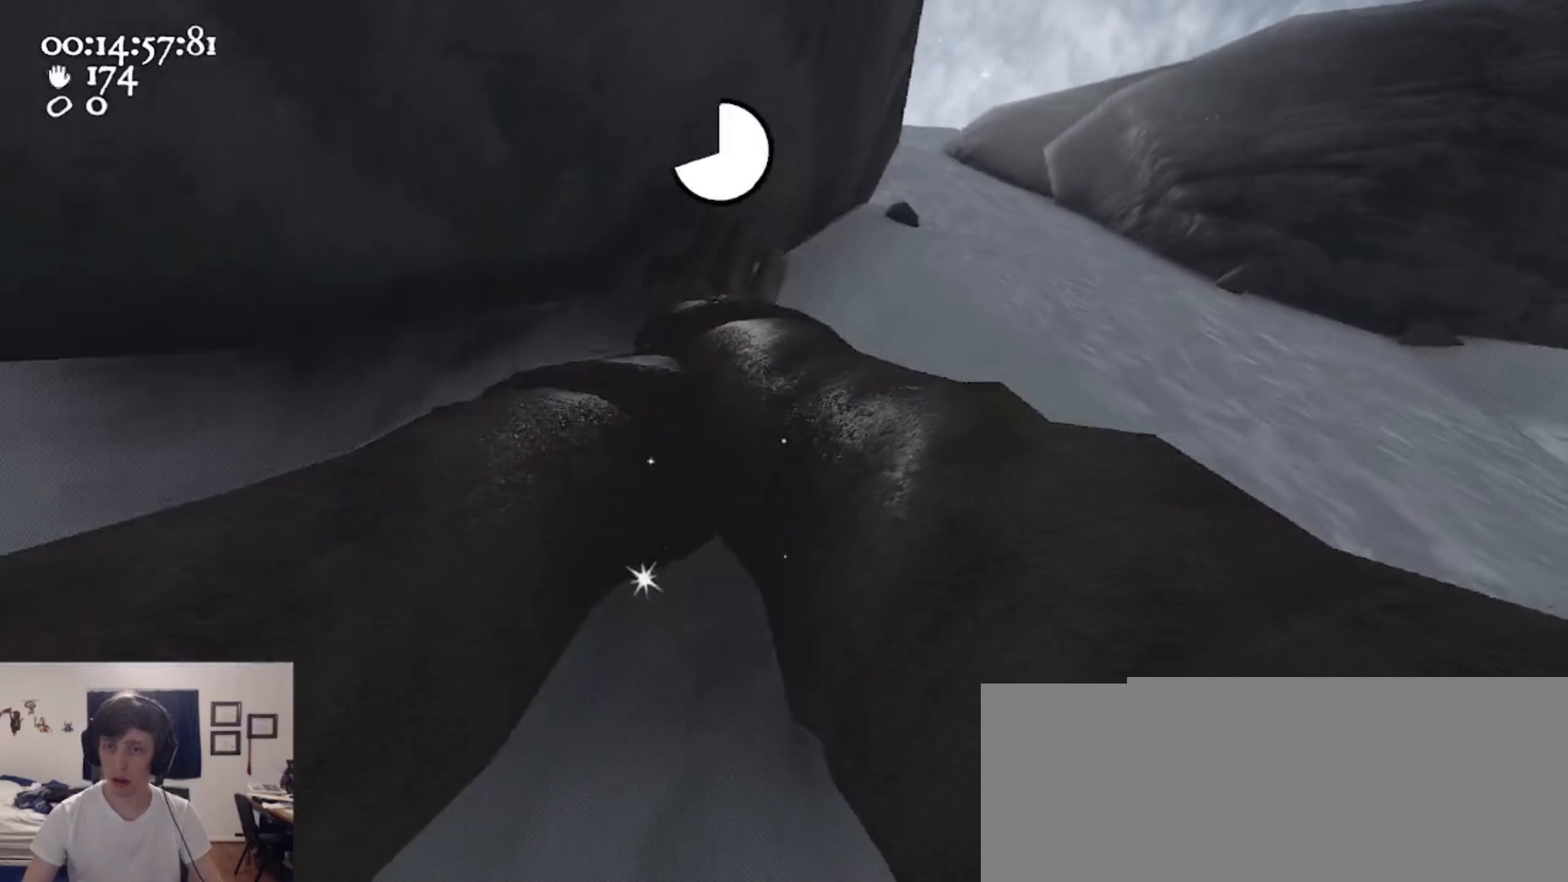
{"keys": [], "mouse": ["left", "right"], "events": [[267, "a", "up"]]}
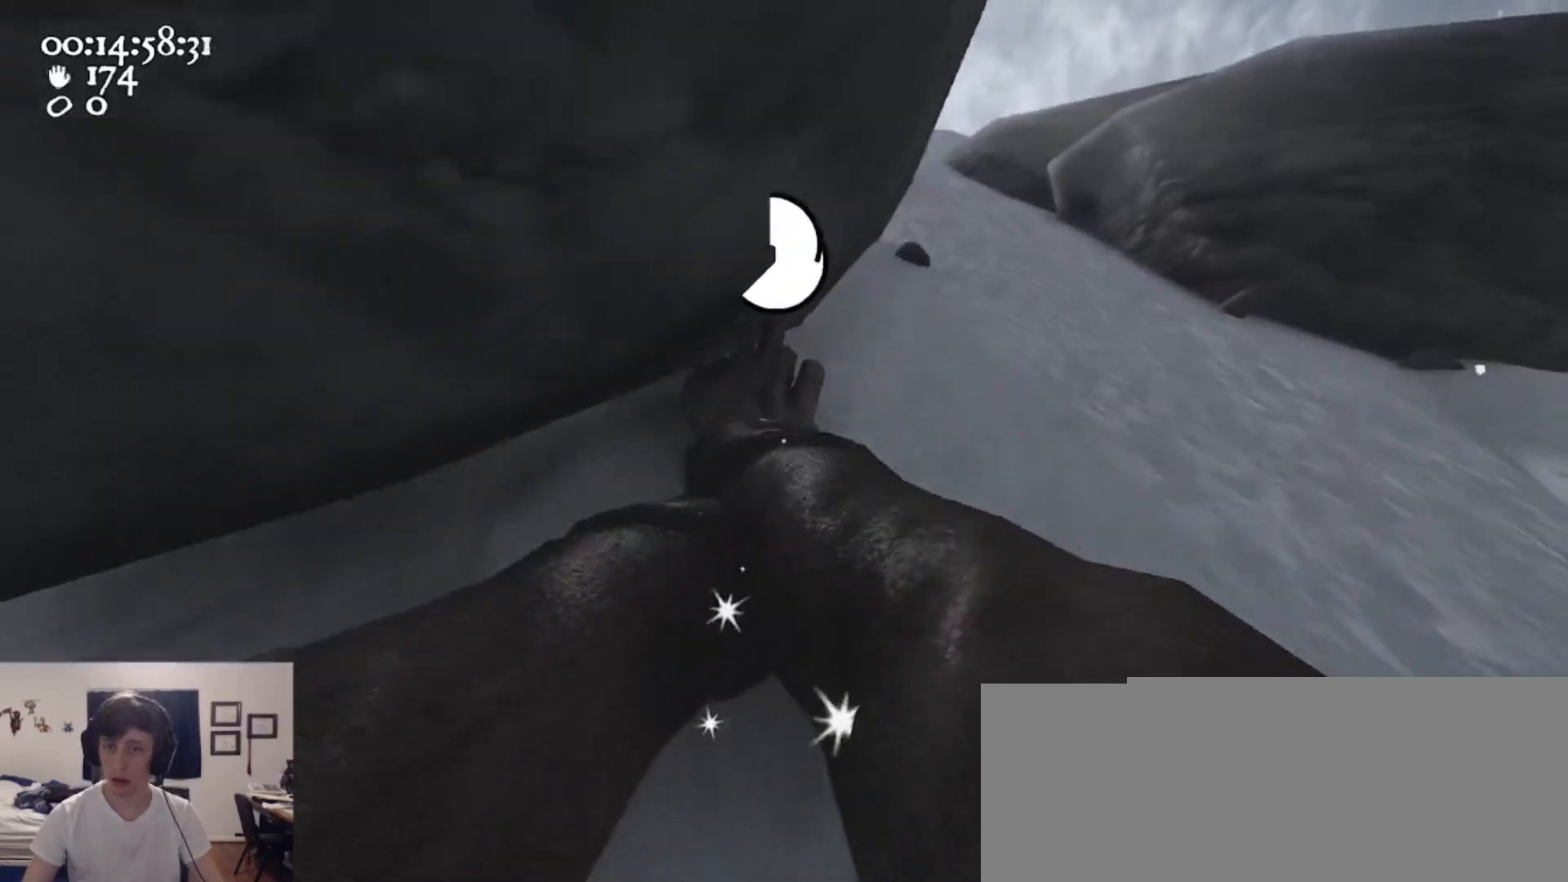
{"keys": ["a"], "mouse": ["left", "right"], "events": [[133, "a", "down"]]}
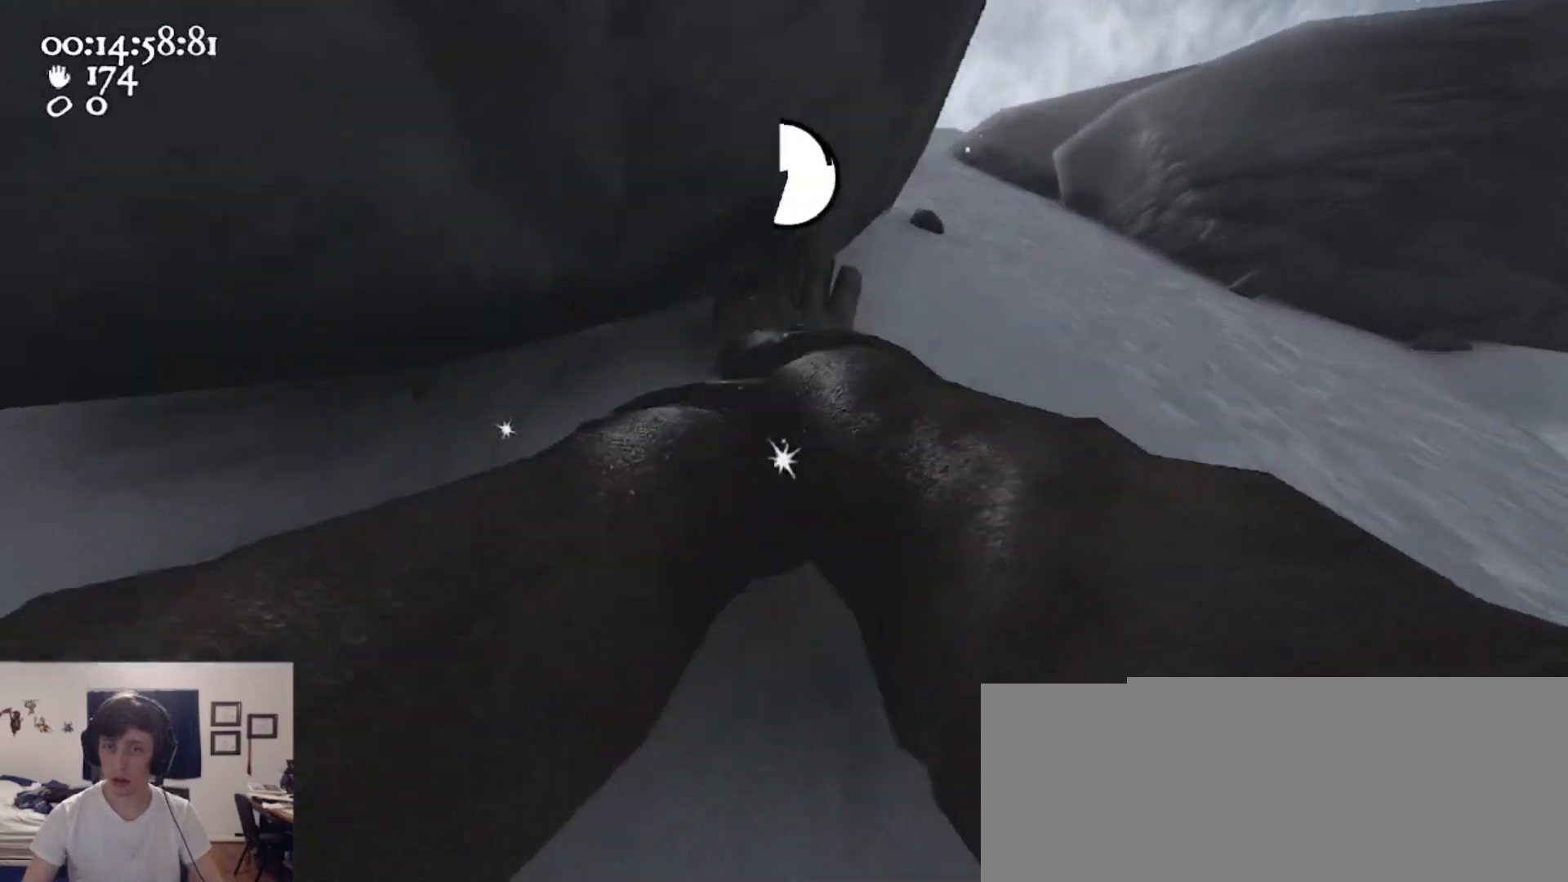
{"keys": ["a"], "mouse": ["right"], "events": [[67, "a", "up"], [467, "a", "down"], [500, "mouse_left", "up"]]}
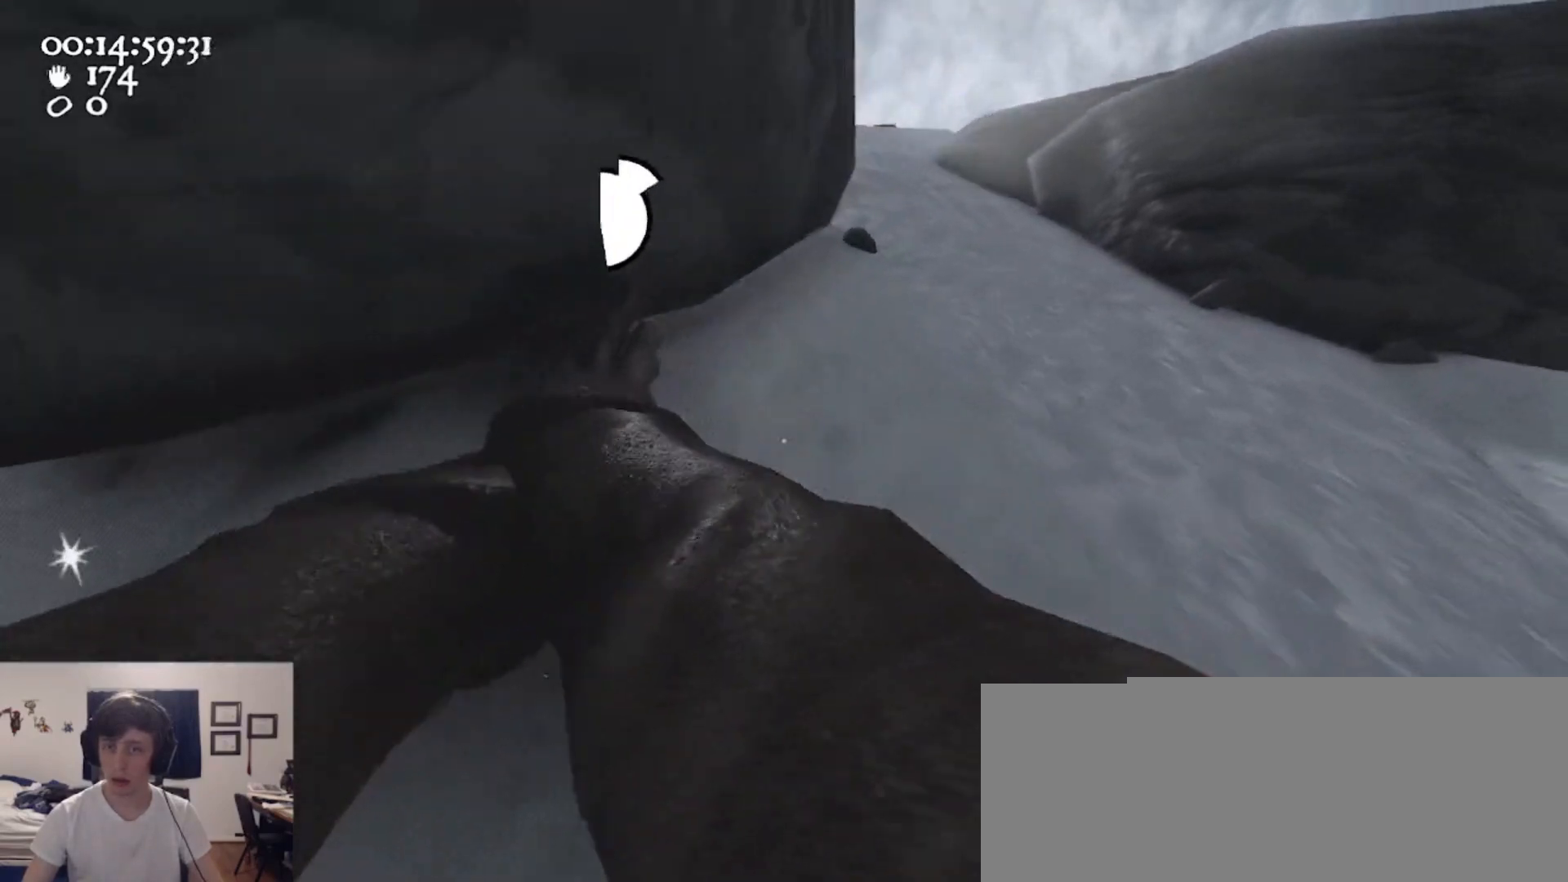
{"keys": ["a"], "mouse": ["left", "right"], "events": [[267, "a", "up"], [300, "mouse_left", "down"], [500, "a", "down"]]}
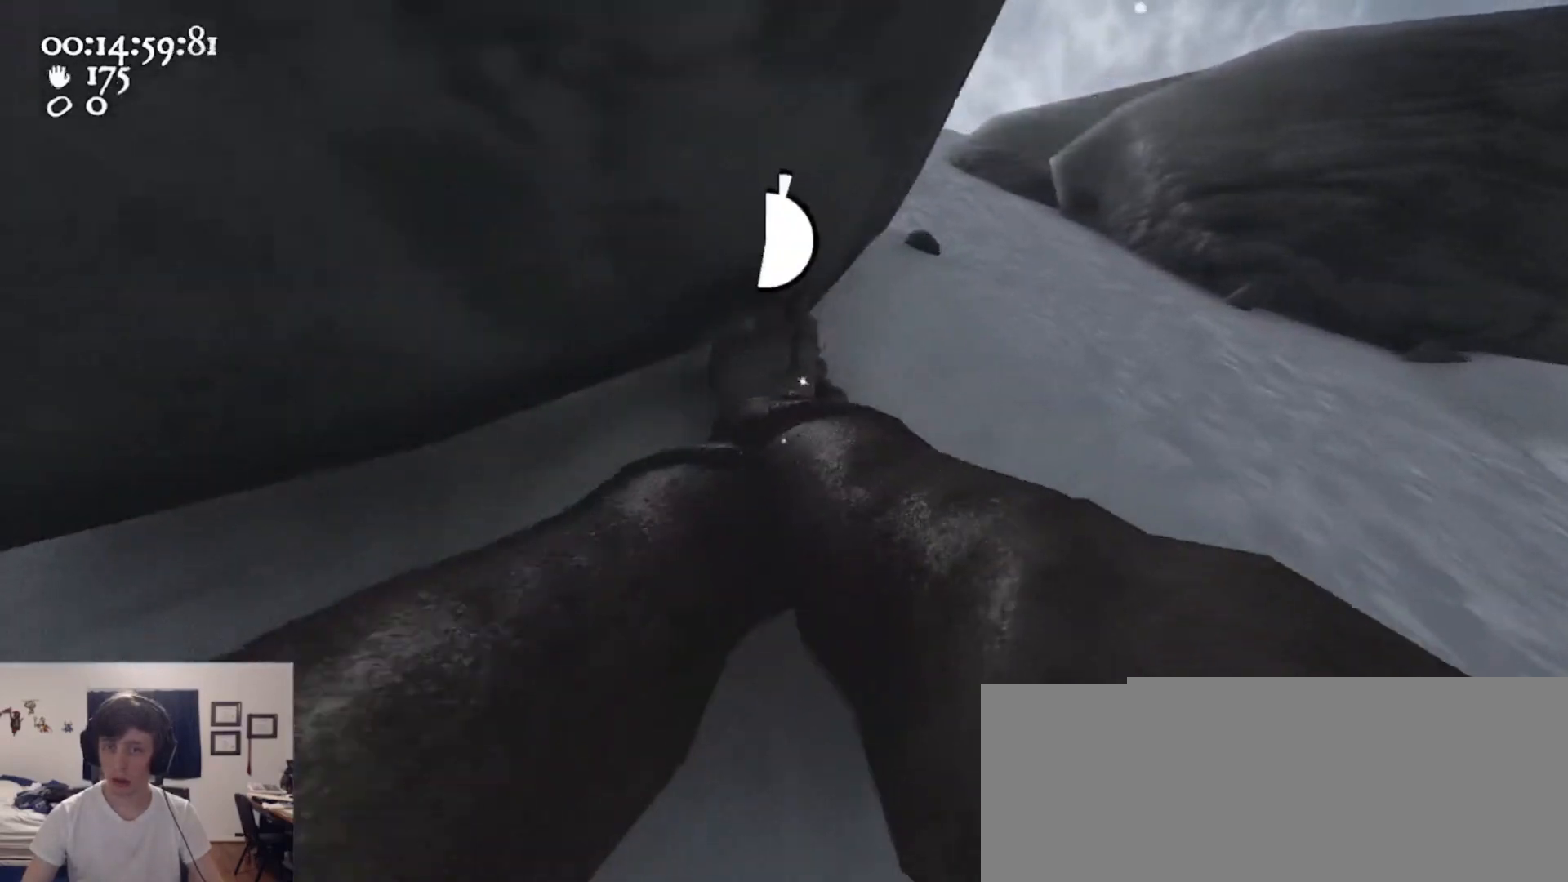
{"keys": ["a"], "mouse": ["left"], "events": [[133, "a", "up"], [267, "mouse_right", "up"], [367, "a", "down"]]}
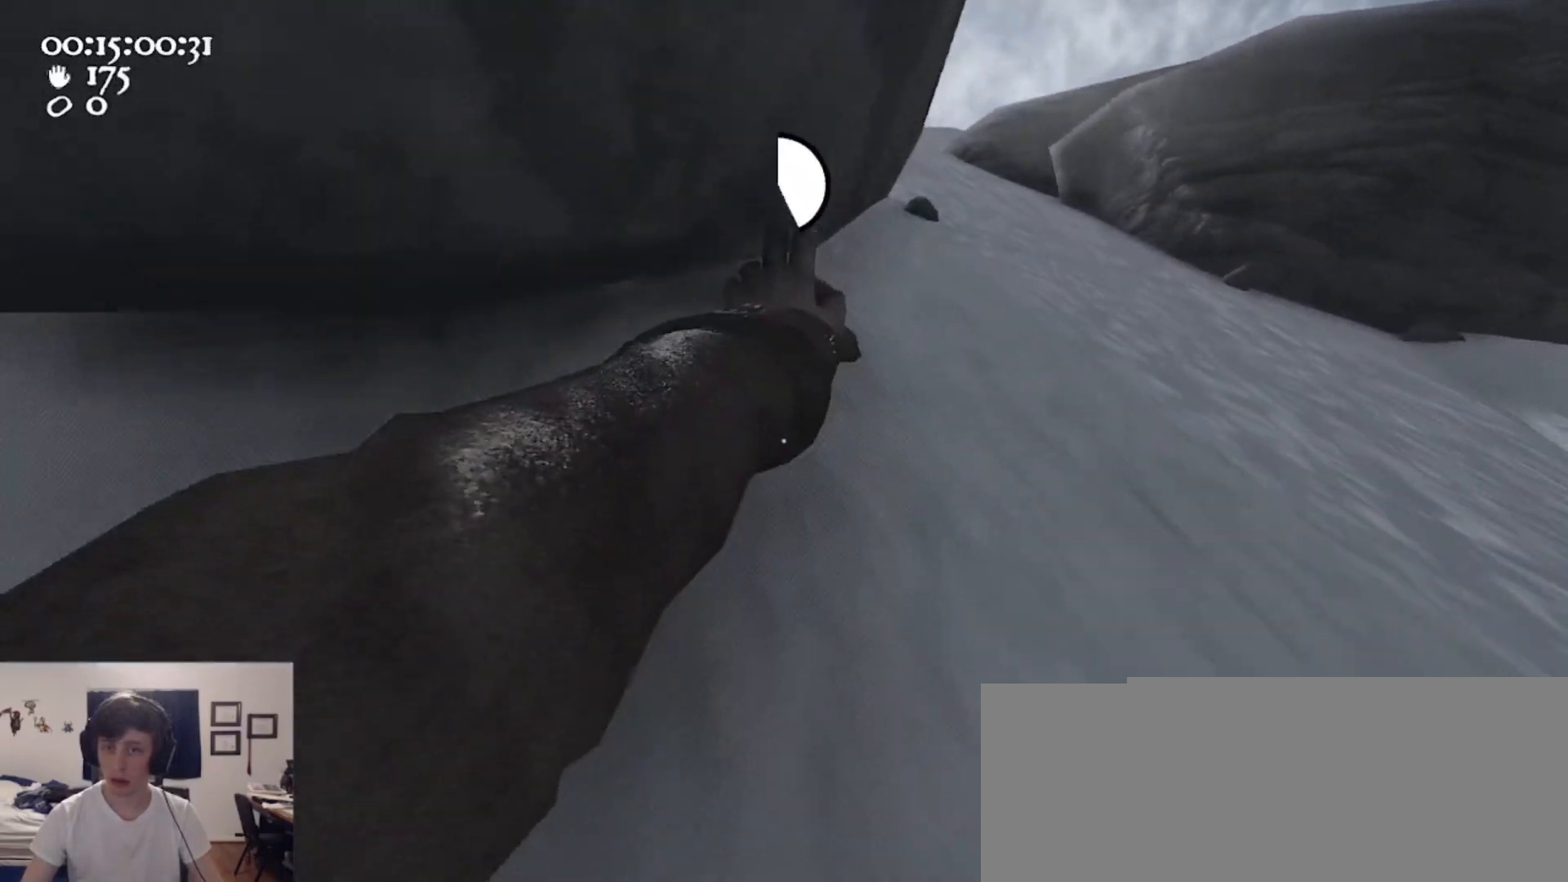
{"keys": ["d"], "mouse": ["left"], "events": [[100, "a", "up"], [333, "d", "down"]]}
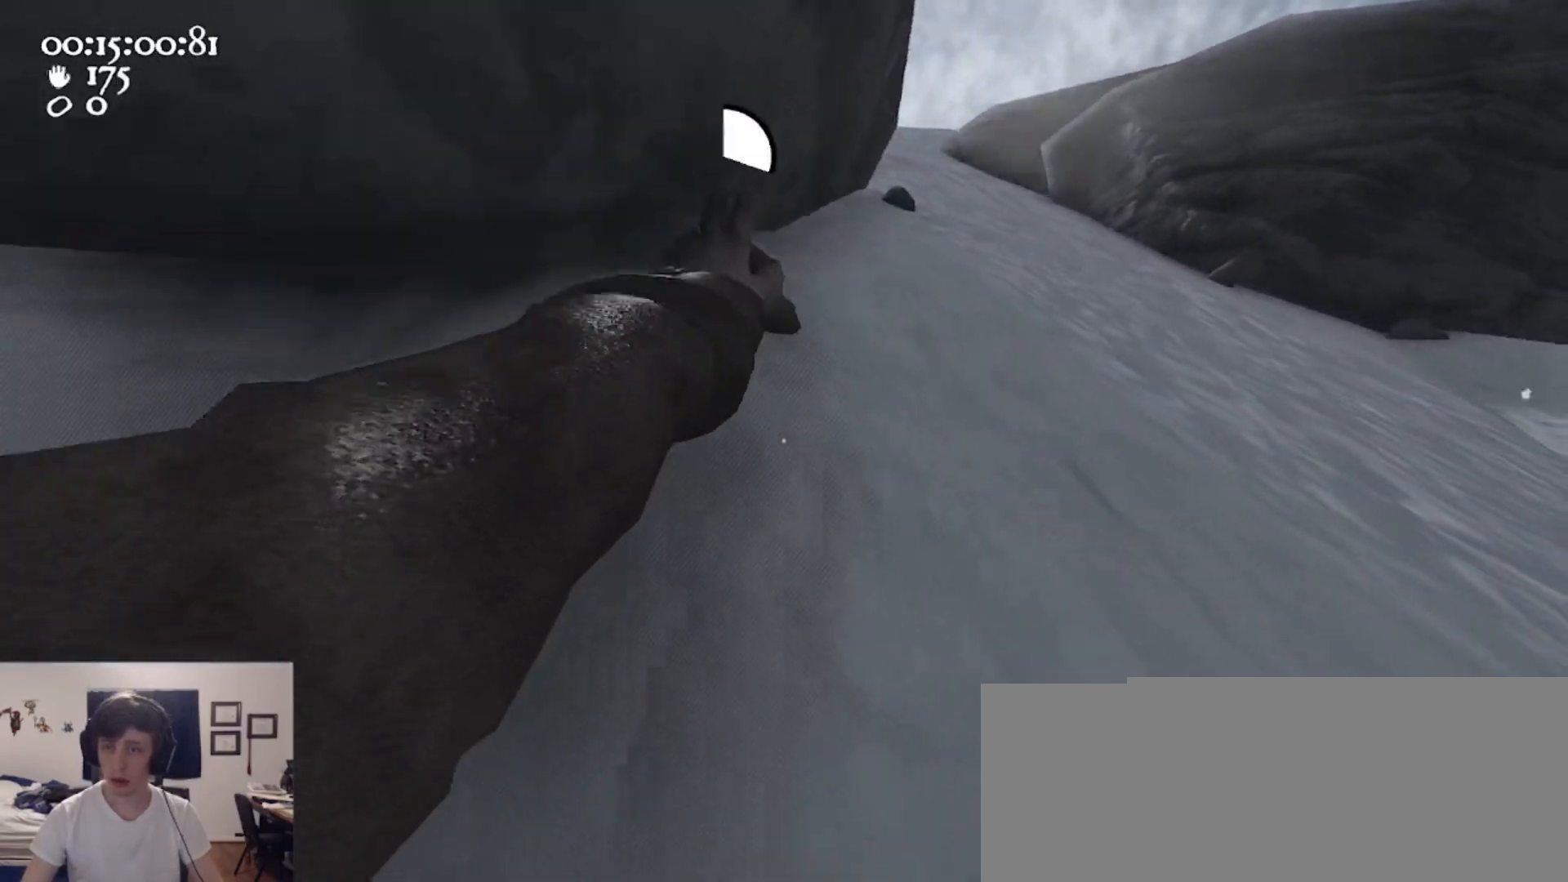
{"keys": ["d", "w"], "mouse": [], "events": [[133, "w", "down"], [200, "ctrl", "down"], [300, "space", "down"], [433, "ctrl", "up"], [433, "mouse_left", "up"], [500, "space", "up"]]}
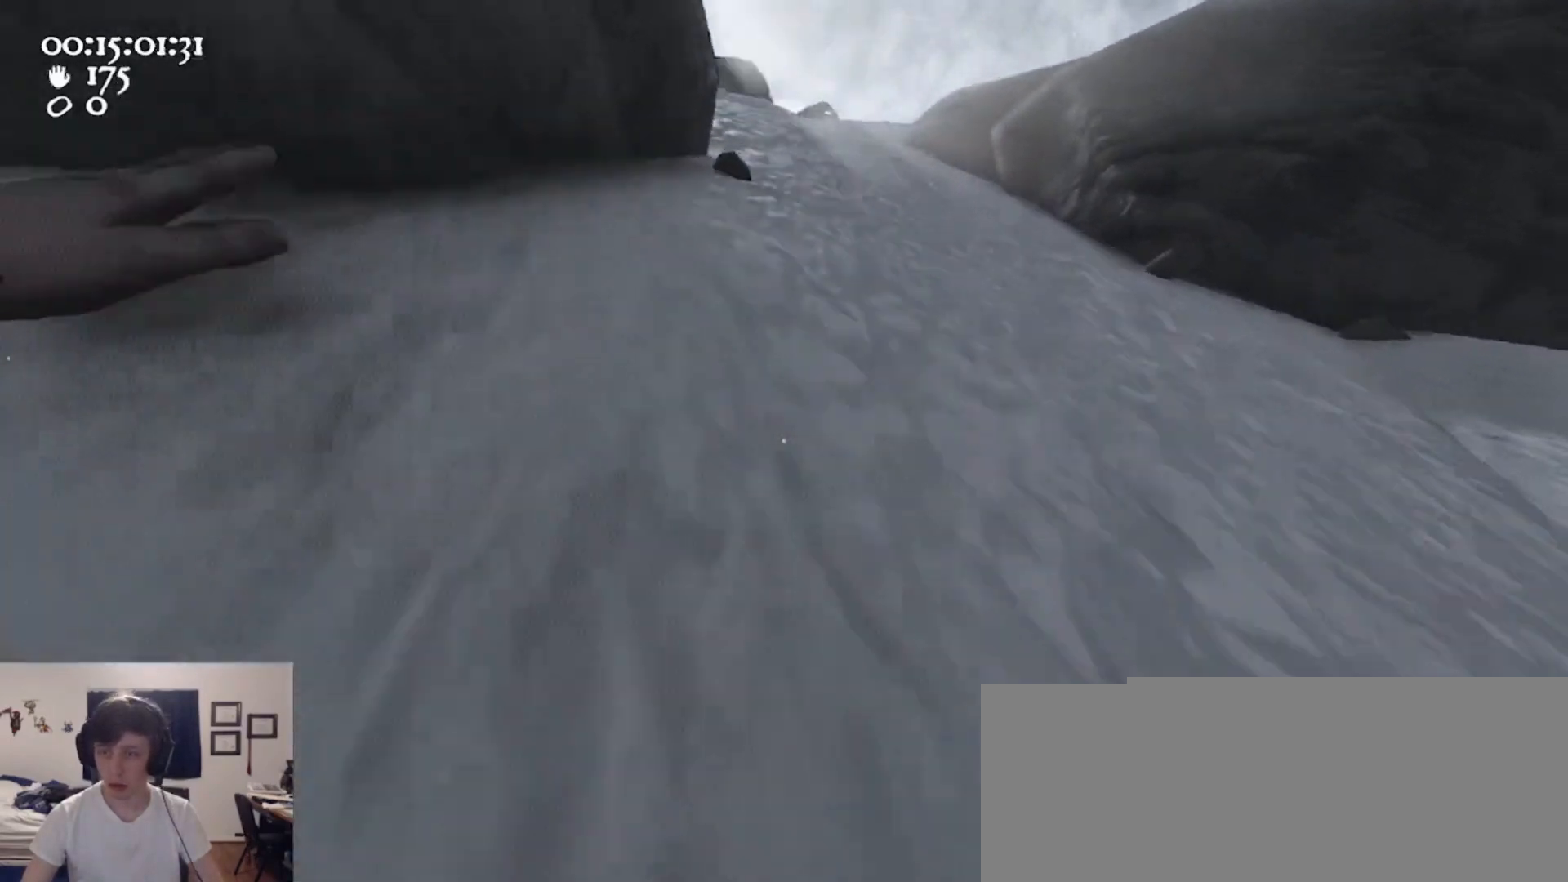
{"keys": [], "mouse": [], "events": [[267, "d", "up"], [467, "w", "up"]]}
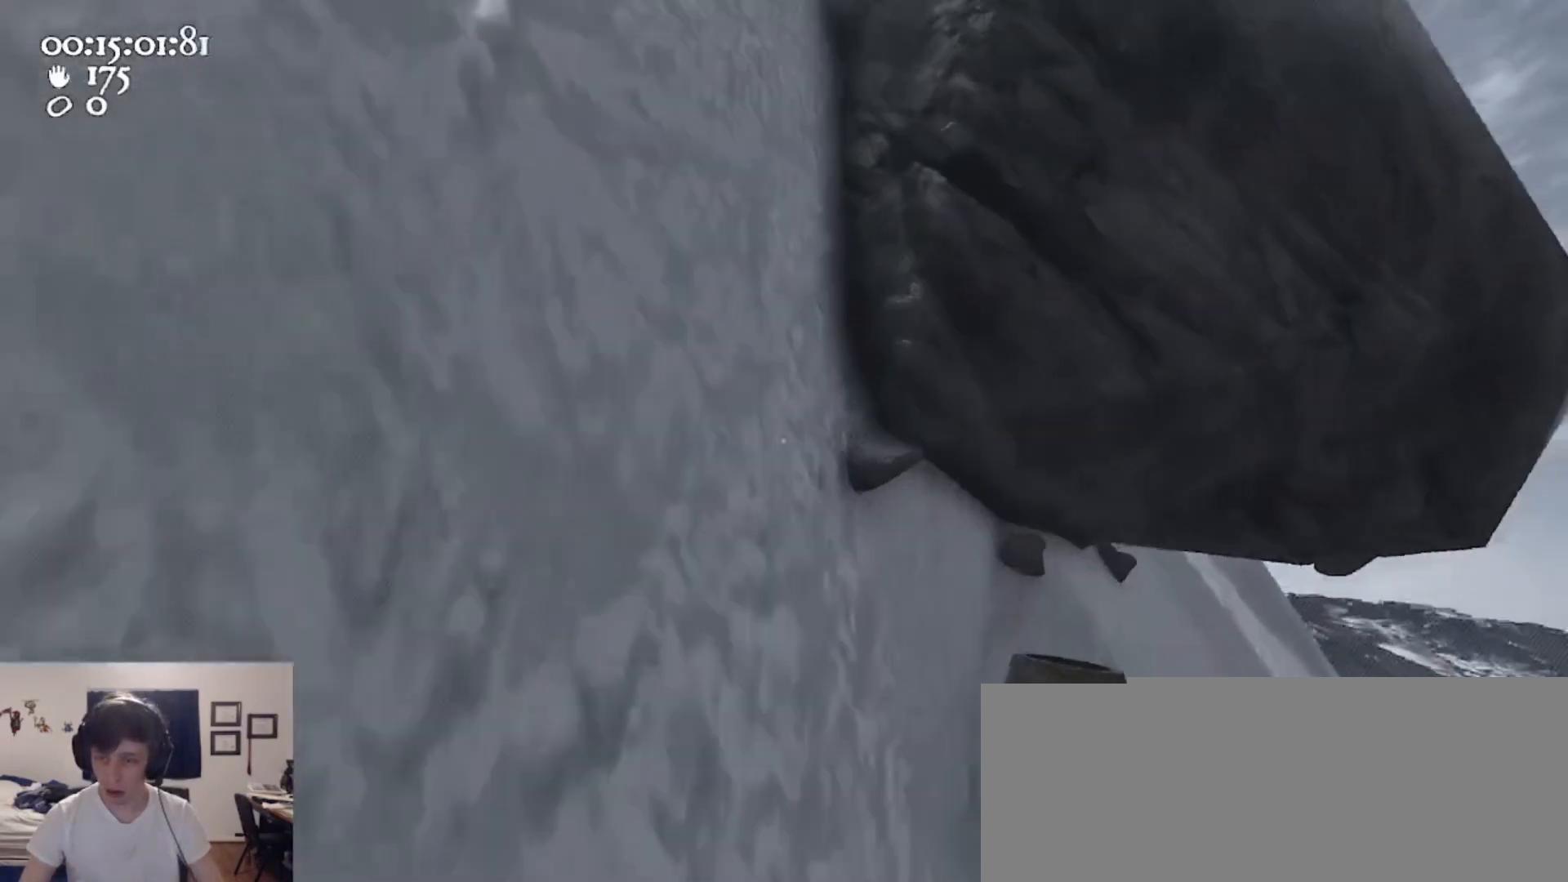
{"keys": ["a"], "mouse": ["left", "right"], "events": [[100, "mouse_left", "down"], [100, "mouse_right", "down"], [200, "a", "down"]]}
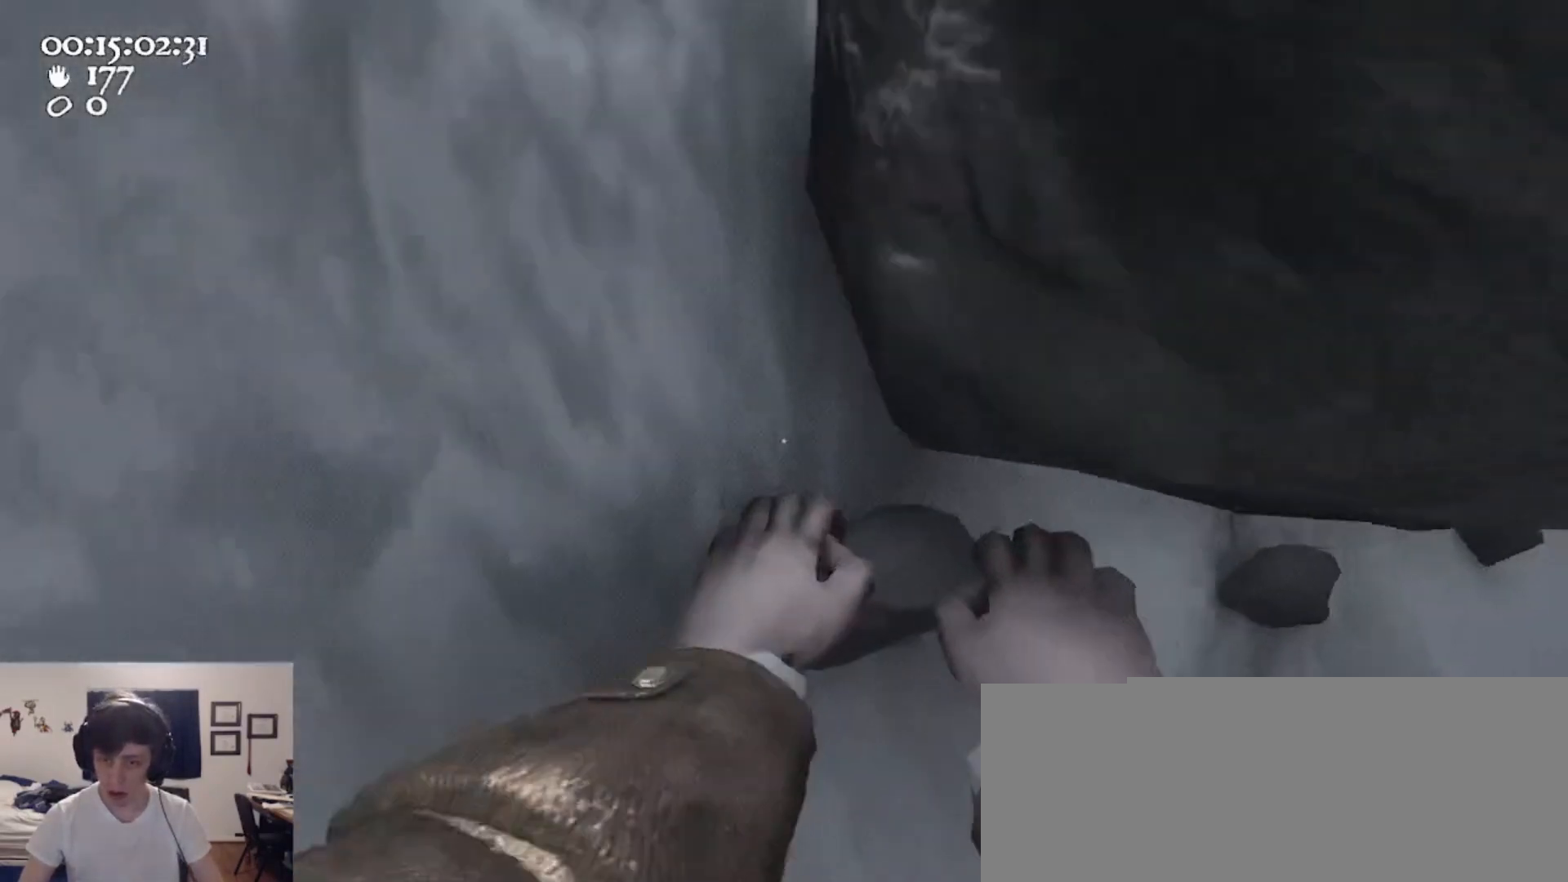
{"keys": ["w"], "mouse": ["left", "right"], "events": [[67, "a", "up"], [133, "mouse_left", "up"], [133, "w", "down"], [300, "space", "down"], [400, "mouse_left", "down"], [500, "space", "up"]]}
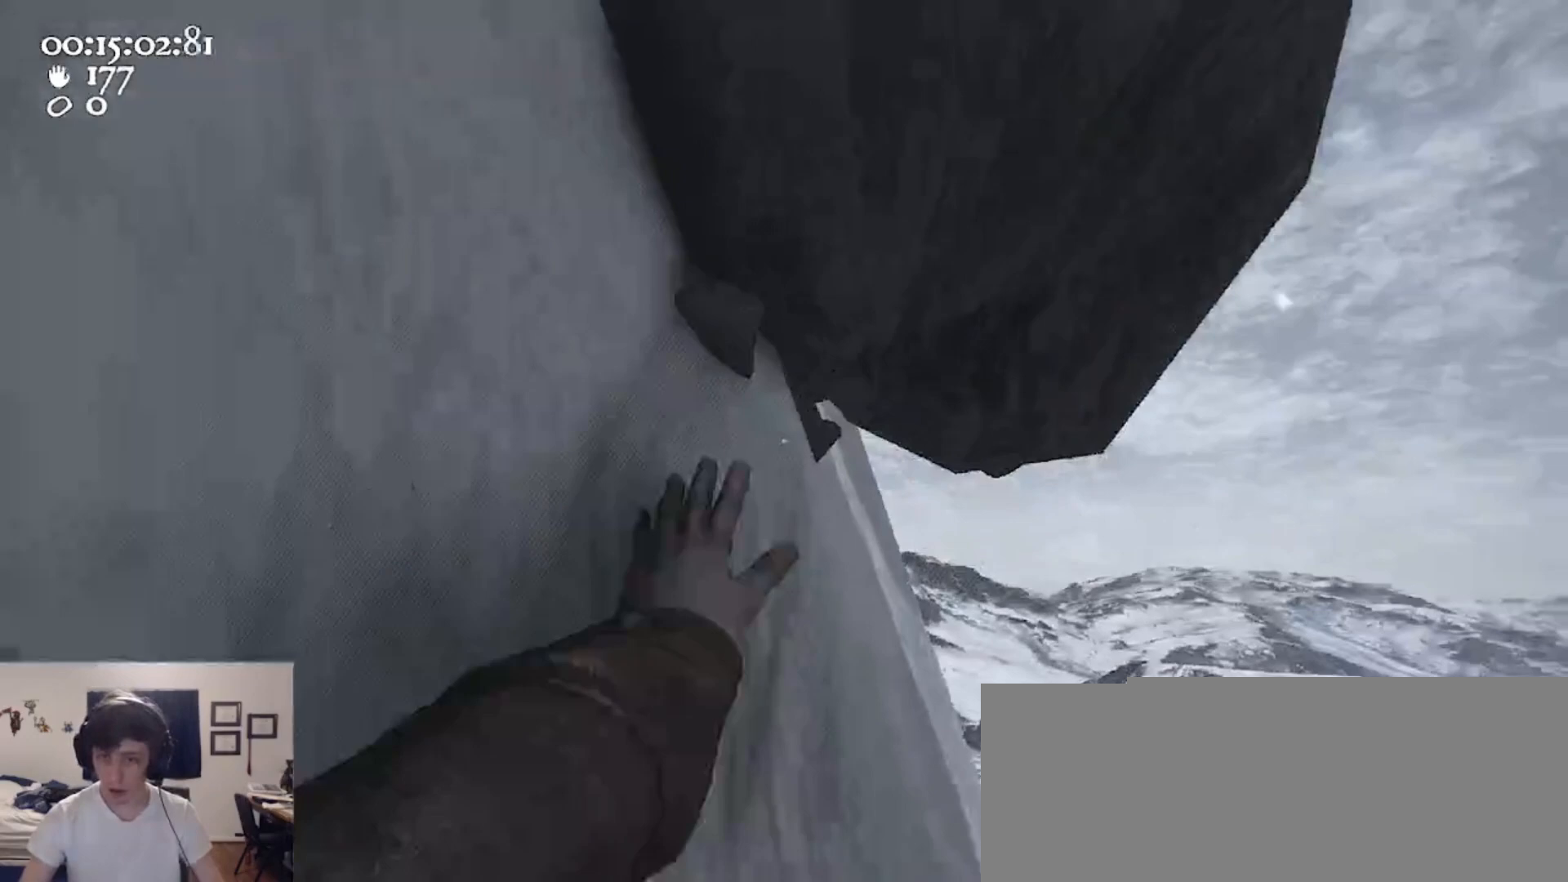
{"keys": ["w"], "mouse": ["left"], "events": [[233, "w", "up"], [400, "w", "down"], [467, "mouse_right", "up"]]}
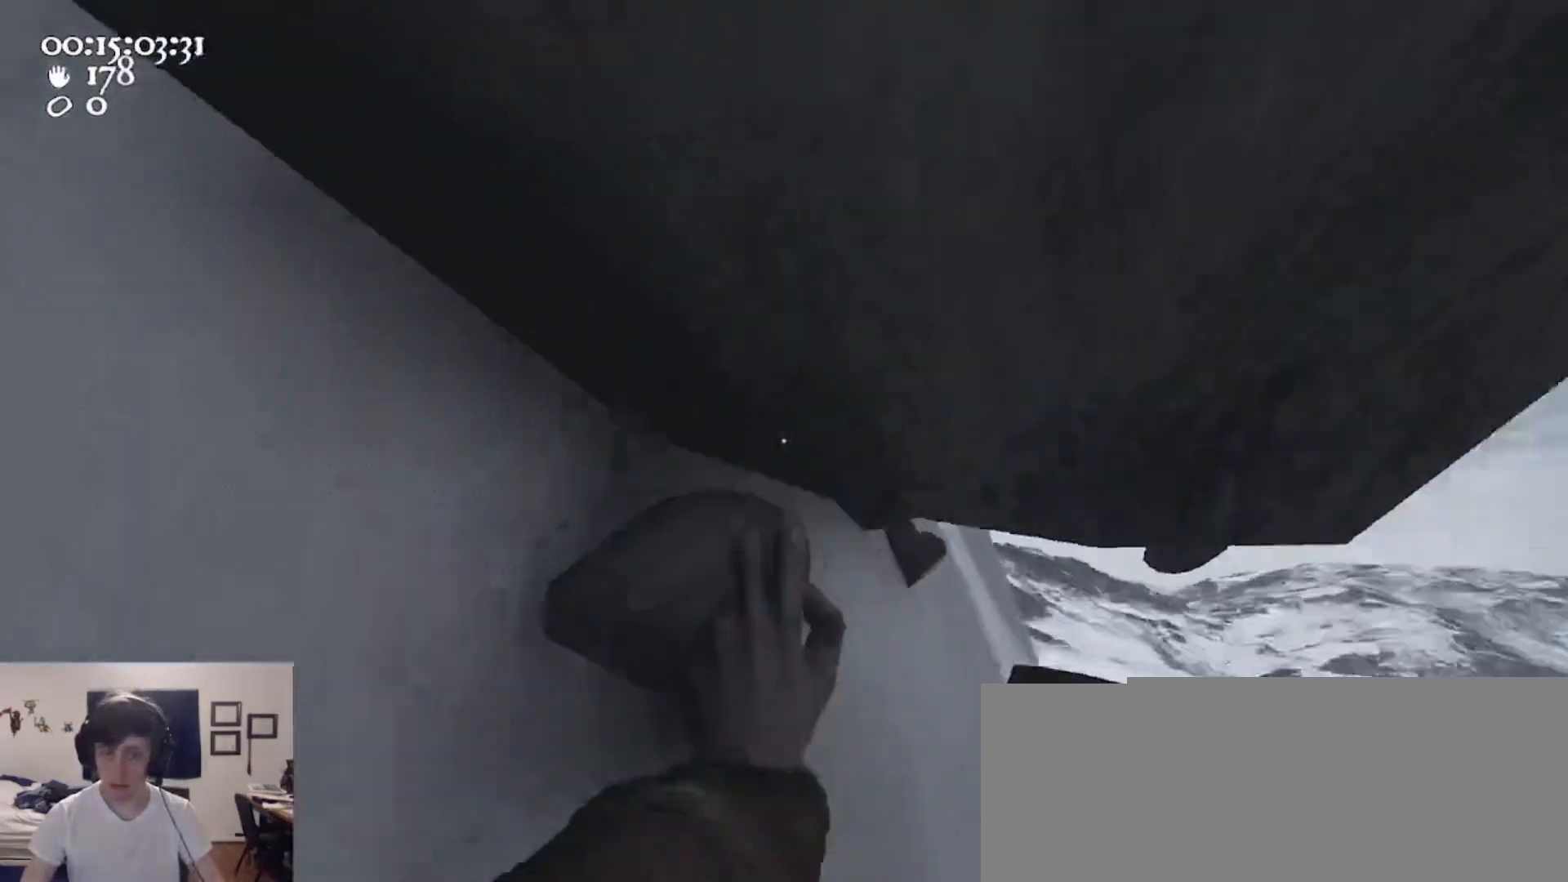
{"keys": ["space", "w"], "mouse": ["left", "right"], "events": [[300, "space", "down"], [367, "mouse_right", "down"]]}
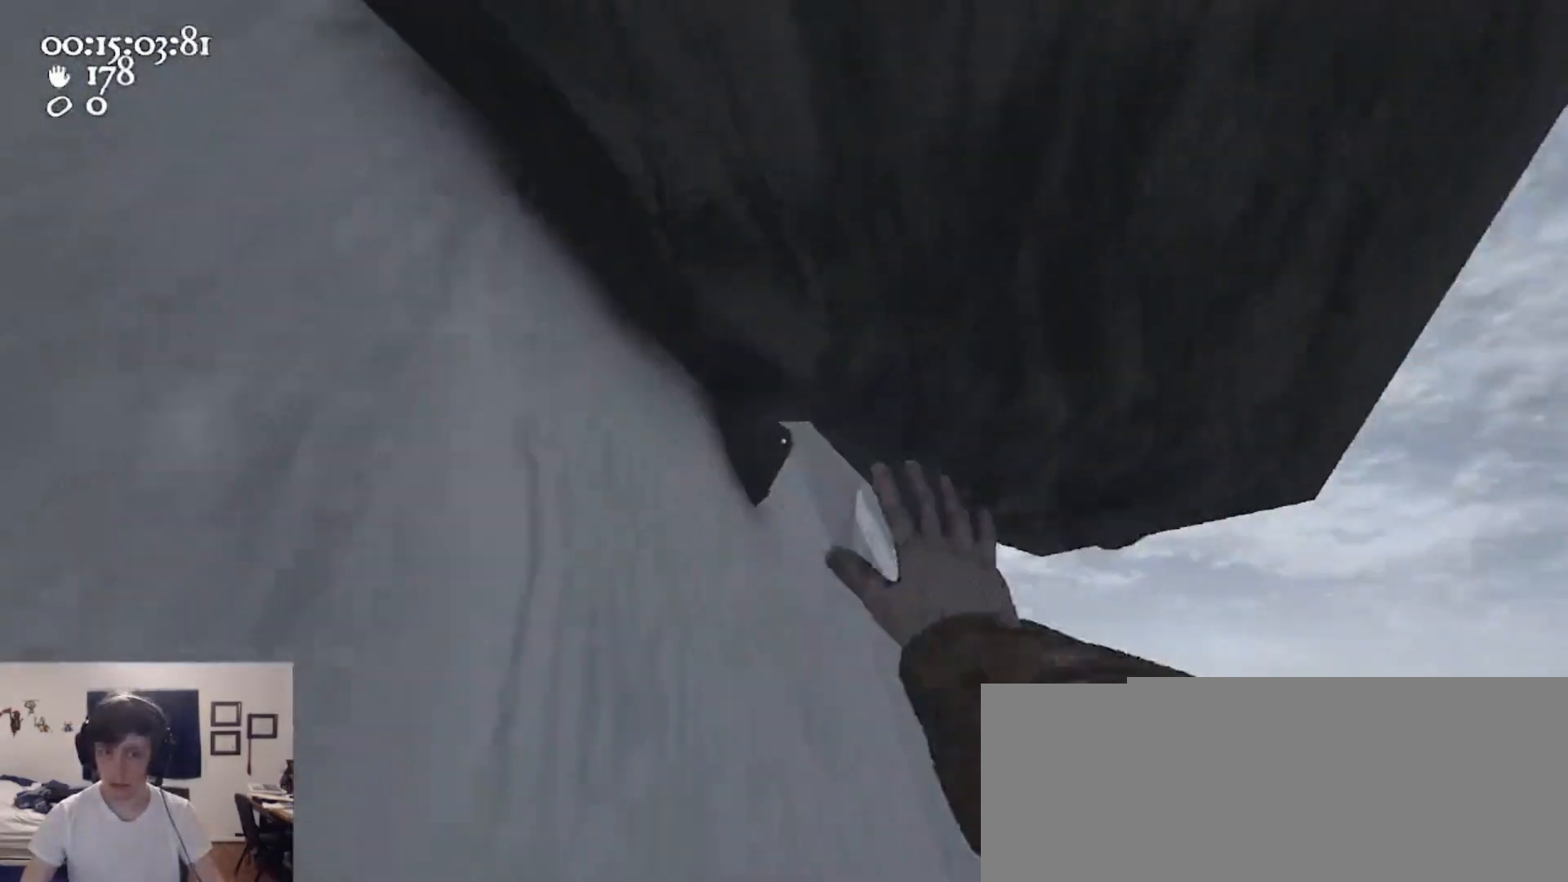
{"keys": ["w"], "mouse": ["left", "right"], "events": [[67, "space", "up"], [333, "w", "up"], [500, "w", "down"]]}
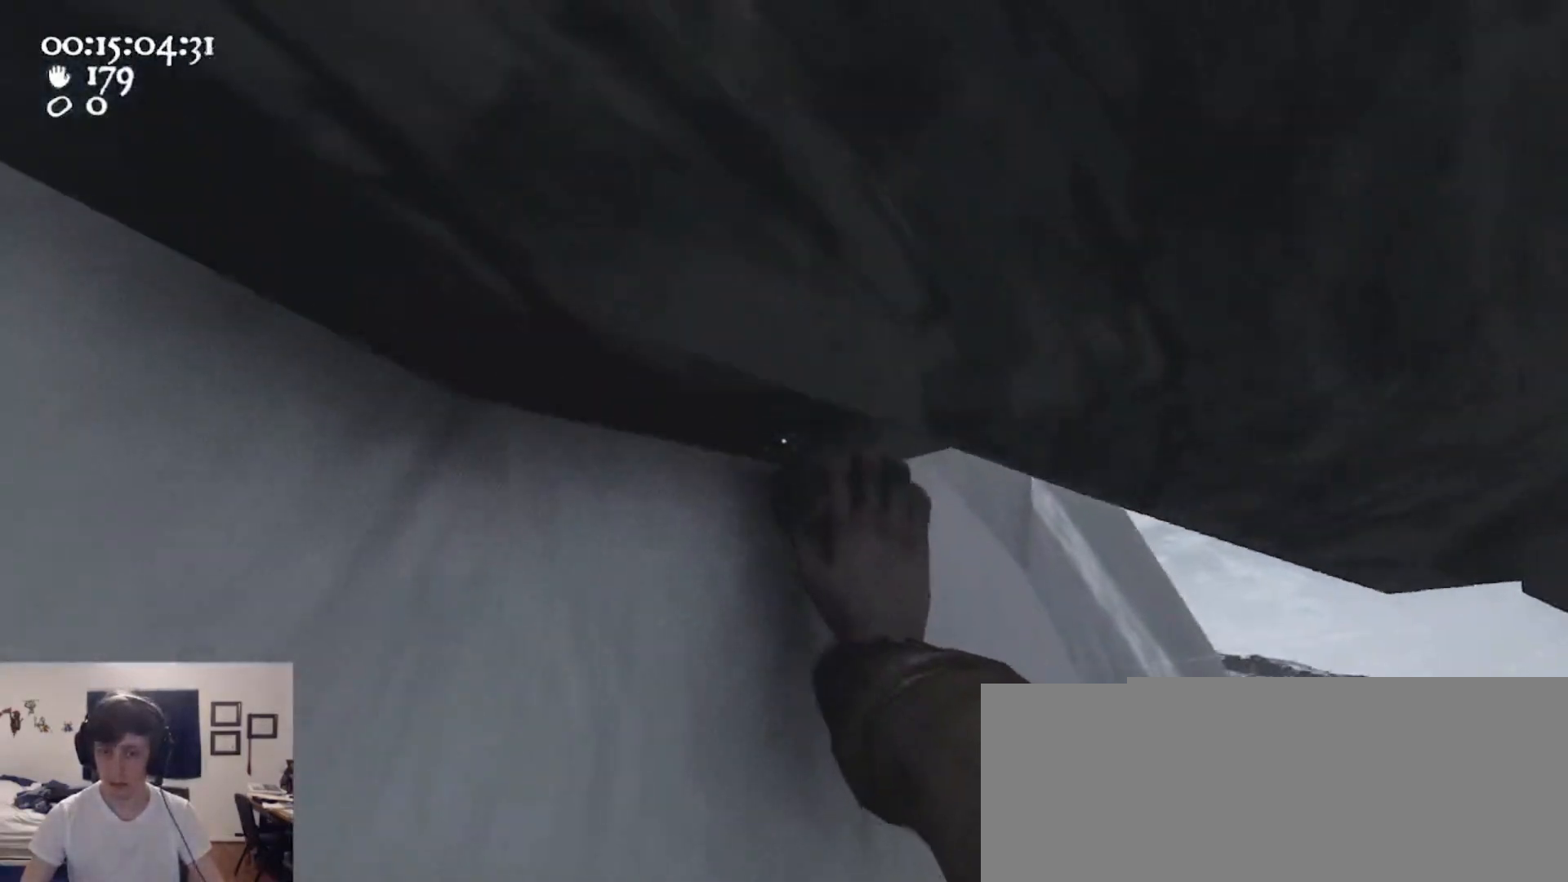
{"keys": ["d", "space", "w"], "mouse": ["left", "right"], "events": [[33, "mouse_left", "up"], [133, "d", "down"], [233, "space", "down"], [400, "mouse_left", "down"]]}
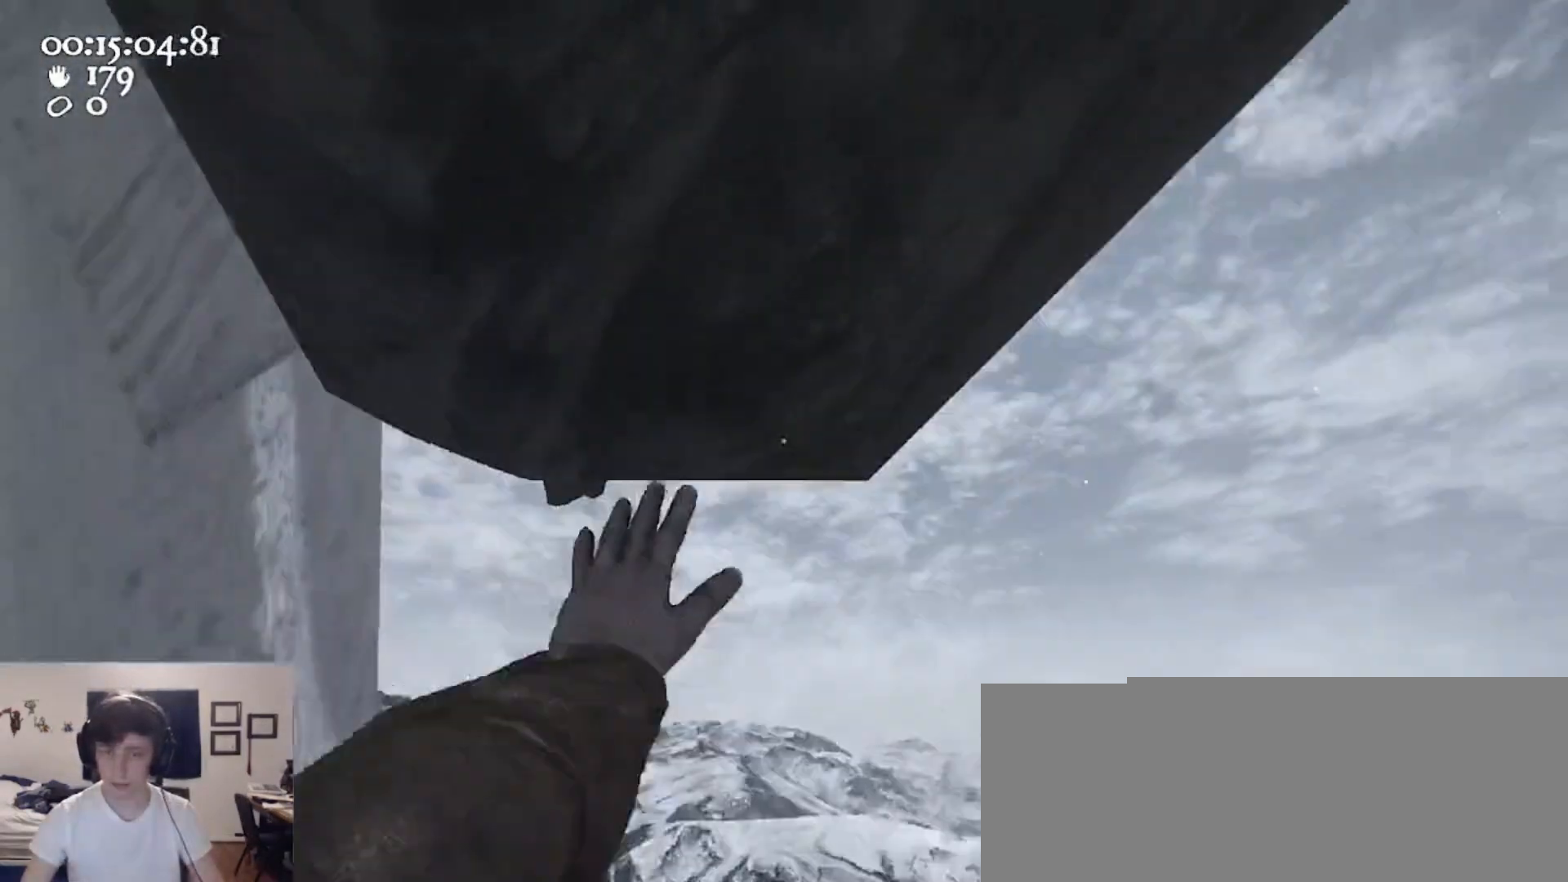
{"keys": ["w"], "mouse": ["left"], "events": [[100, "space", "up"], [200, "d", "up"], [200, "w", "up"], [433, "mouse_right", "up"], [433, "w", "down"]]}
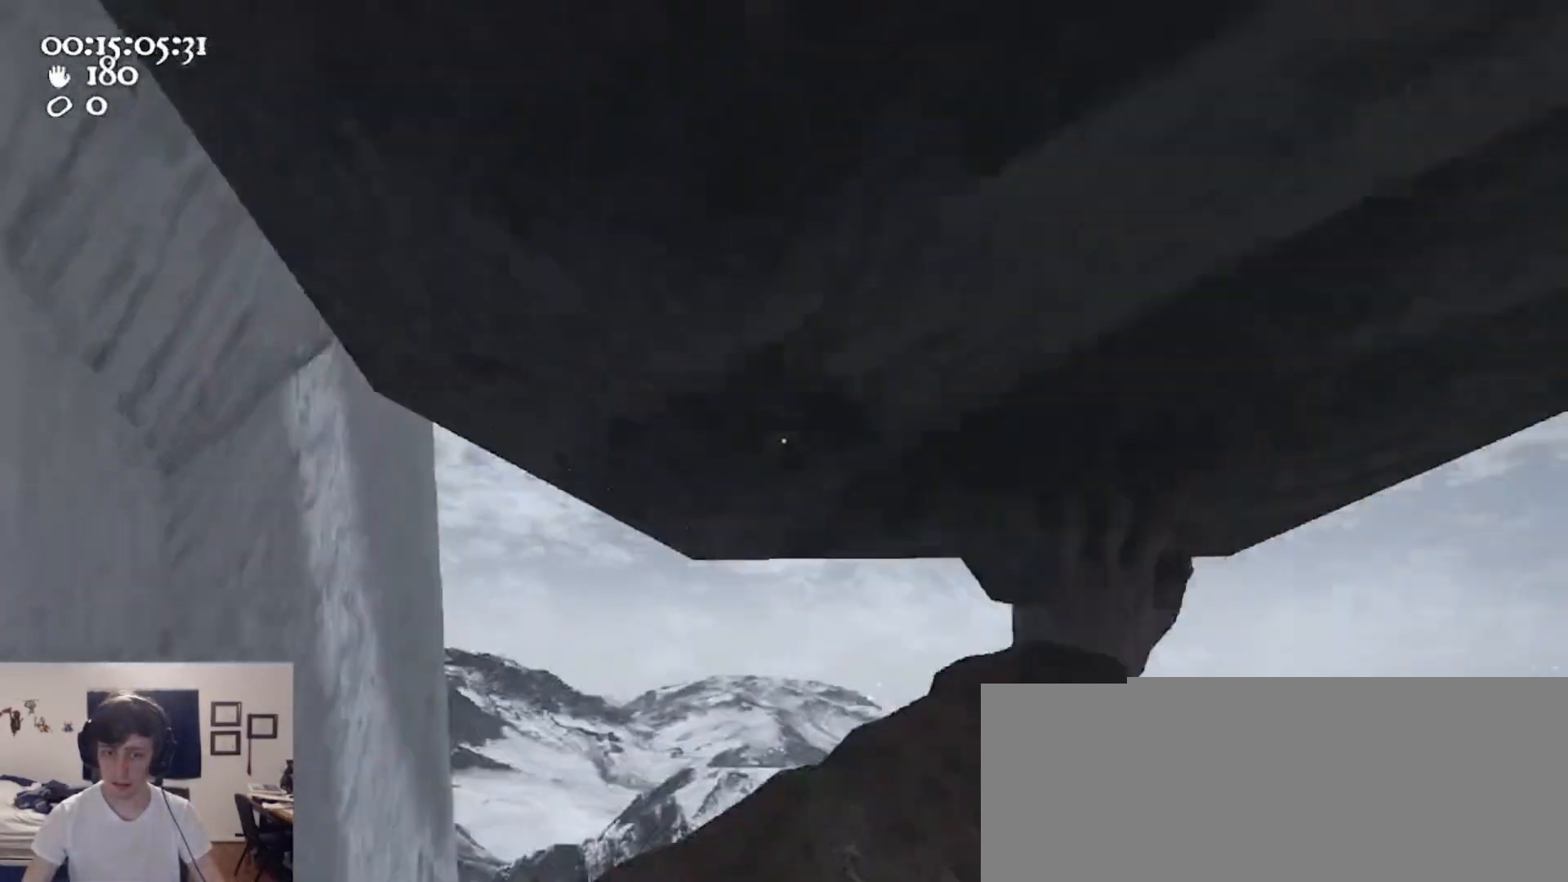
{"keys": ["a", "space", "w"], "mouse": ["left", "right"], "events": [[167, "a", "down"], [300, "space", "down"], [333, "mouse_right", "down"]]}
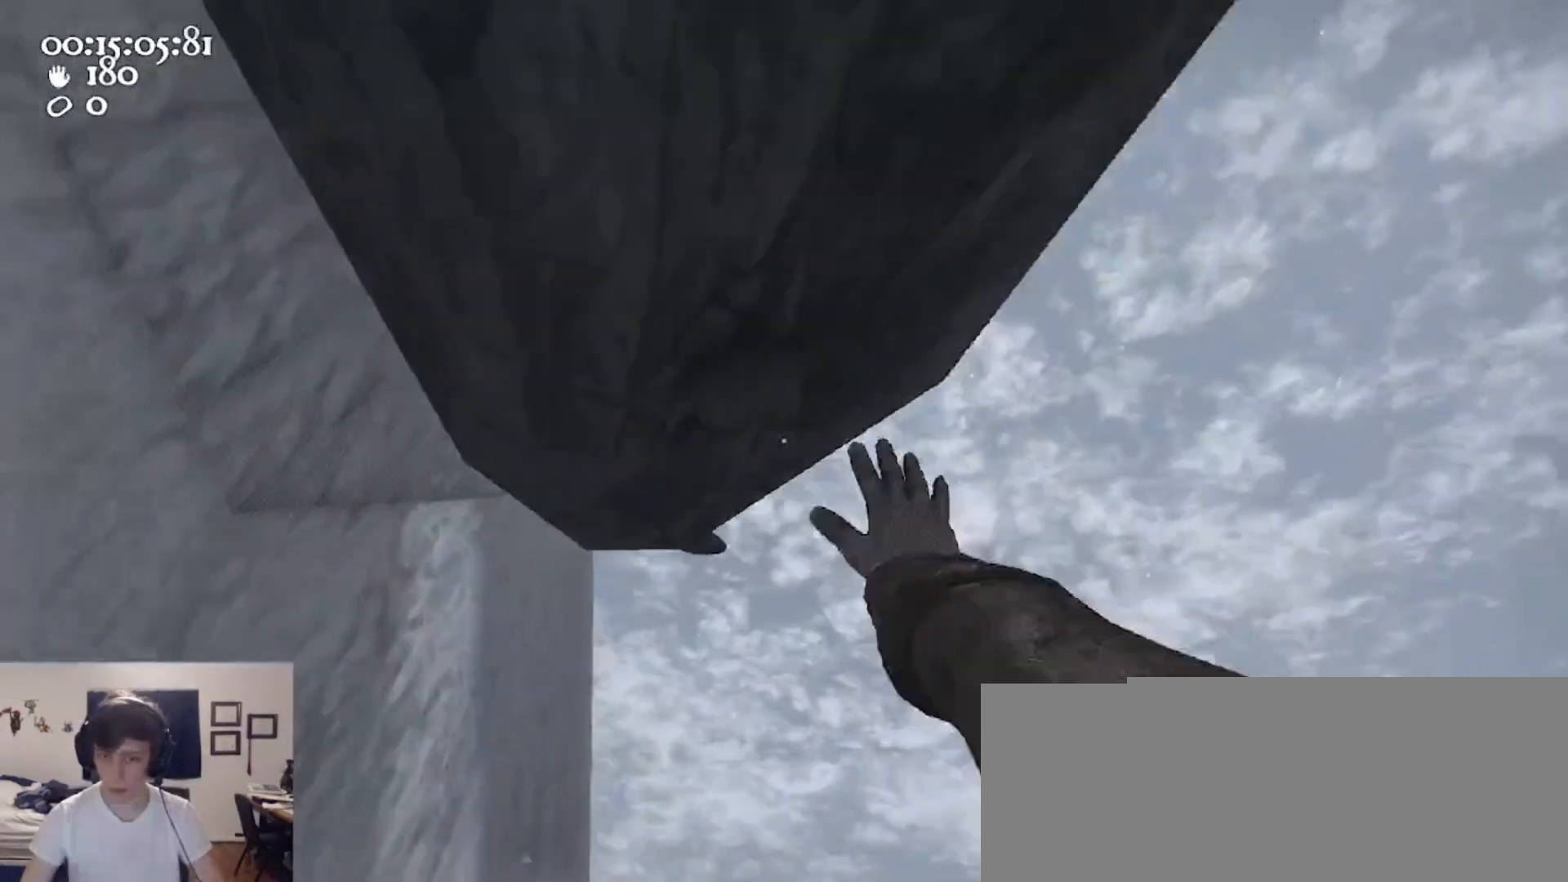
{"keys": ["w"], "mouse": ["right"], "events": [[133, "space", "up"], [167, "w", "up"], [300, "a", "up"], [367, "w", "down"], [467, "mouse_left", "up"]]}
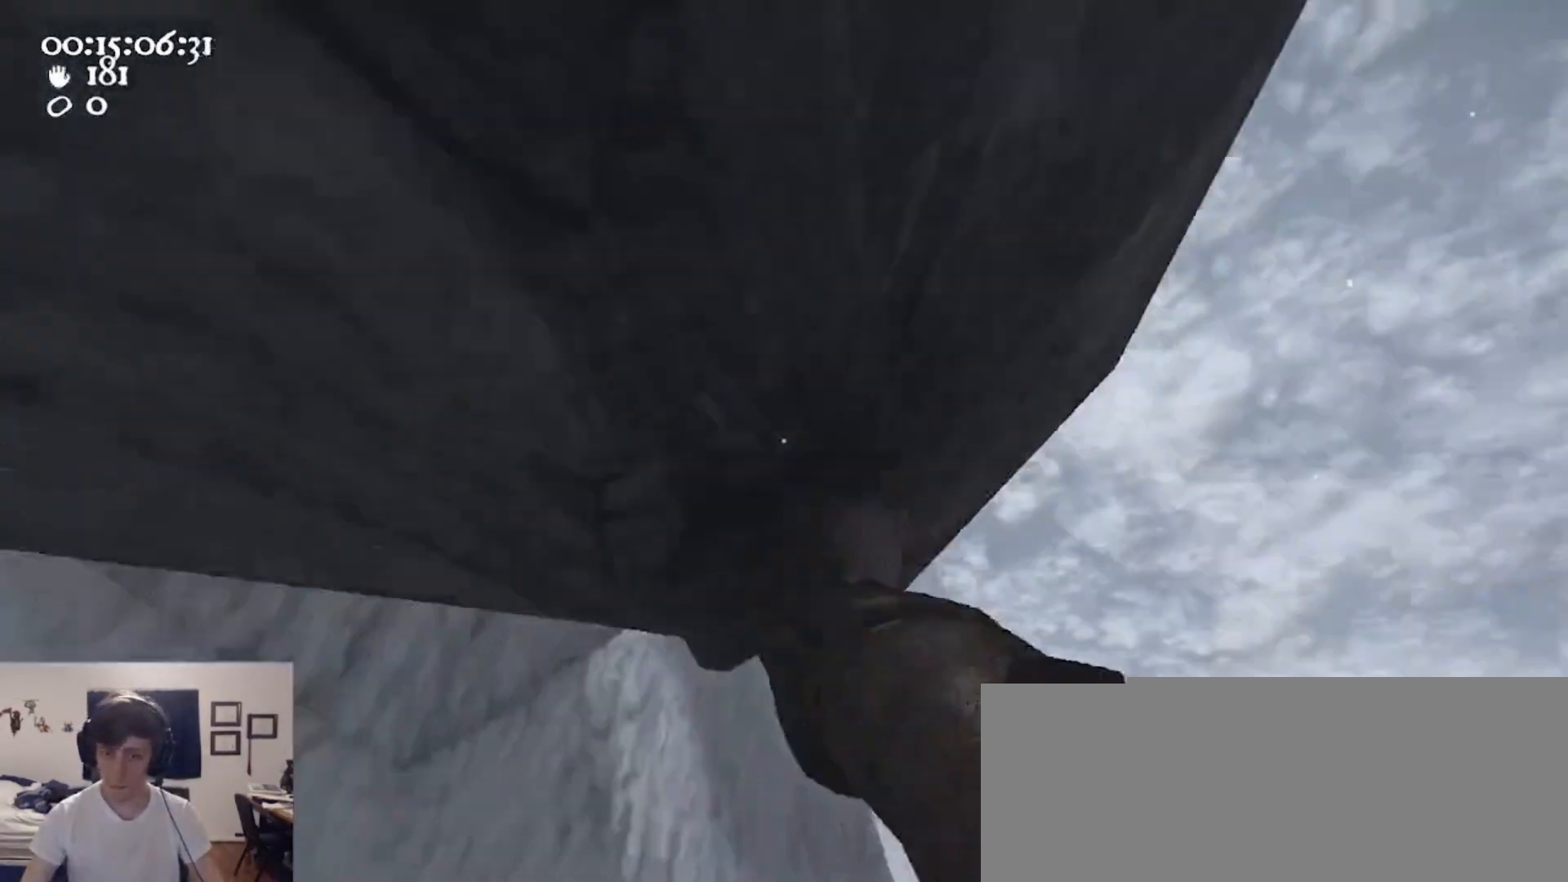
{"keys": ["w"], "mouse": ["left", "right"], "events": [[300, "space", "down"], [367, "mouse_left", "down"], [467, "space", "up"]]}
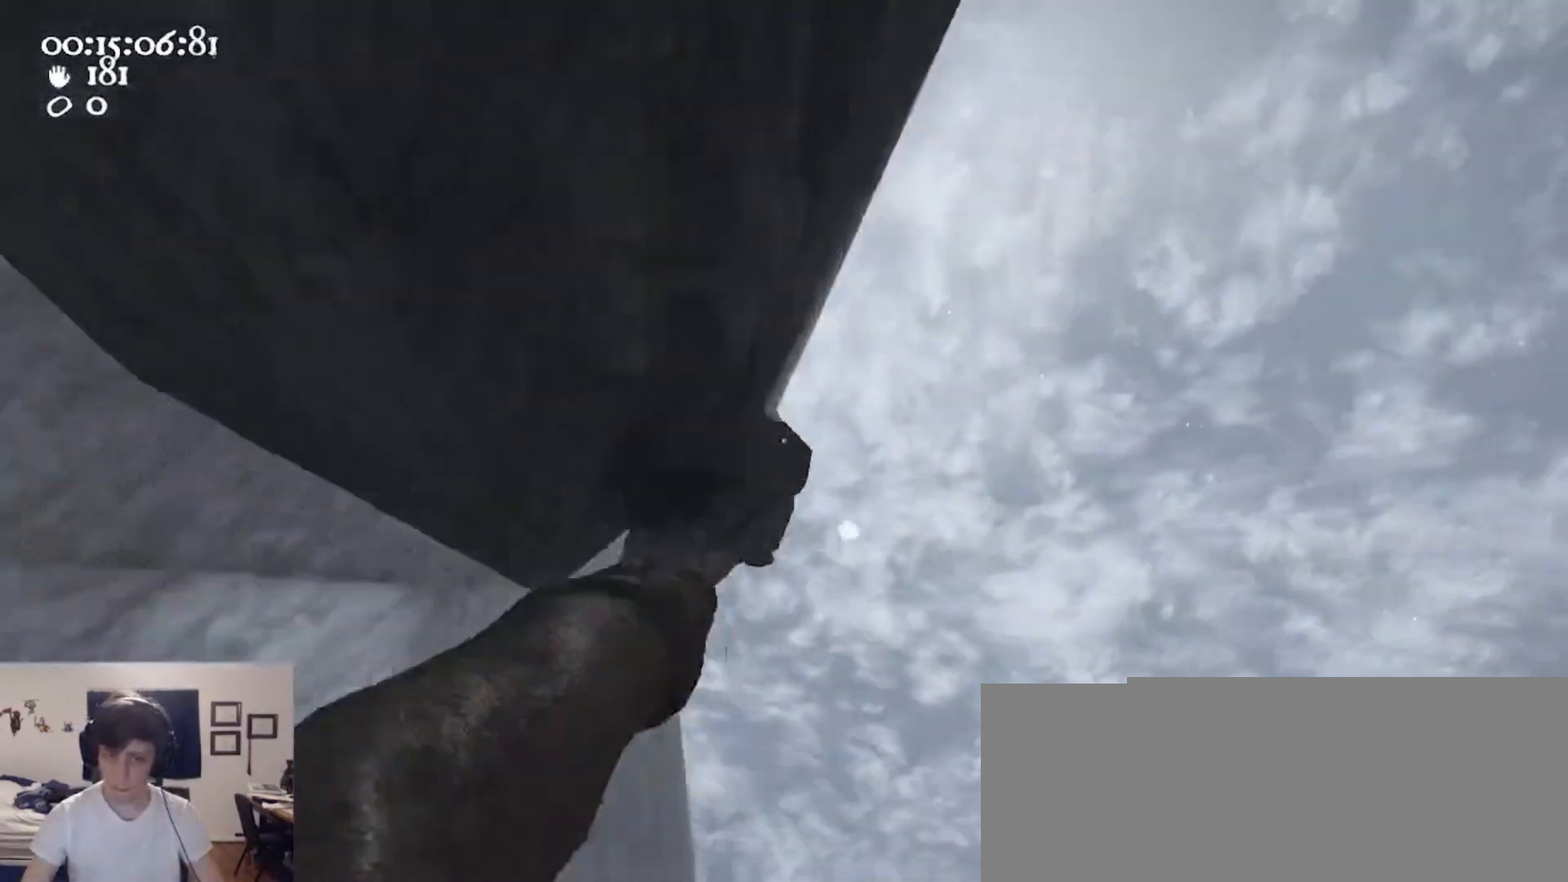
{"keys": ["s"], "mouse": ["left", "right"], "events": [[33, "w", "up"], [367, "mouse_right", "up"], [433, "s", "down"], [500, "mouse_right", "down"]]}
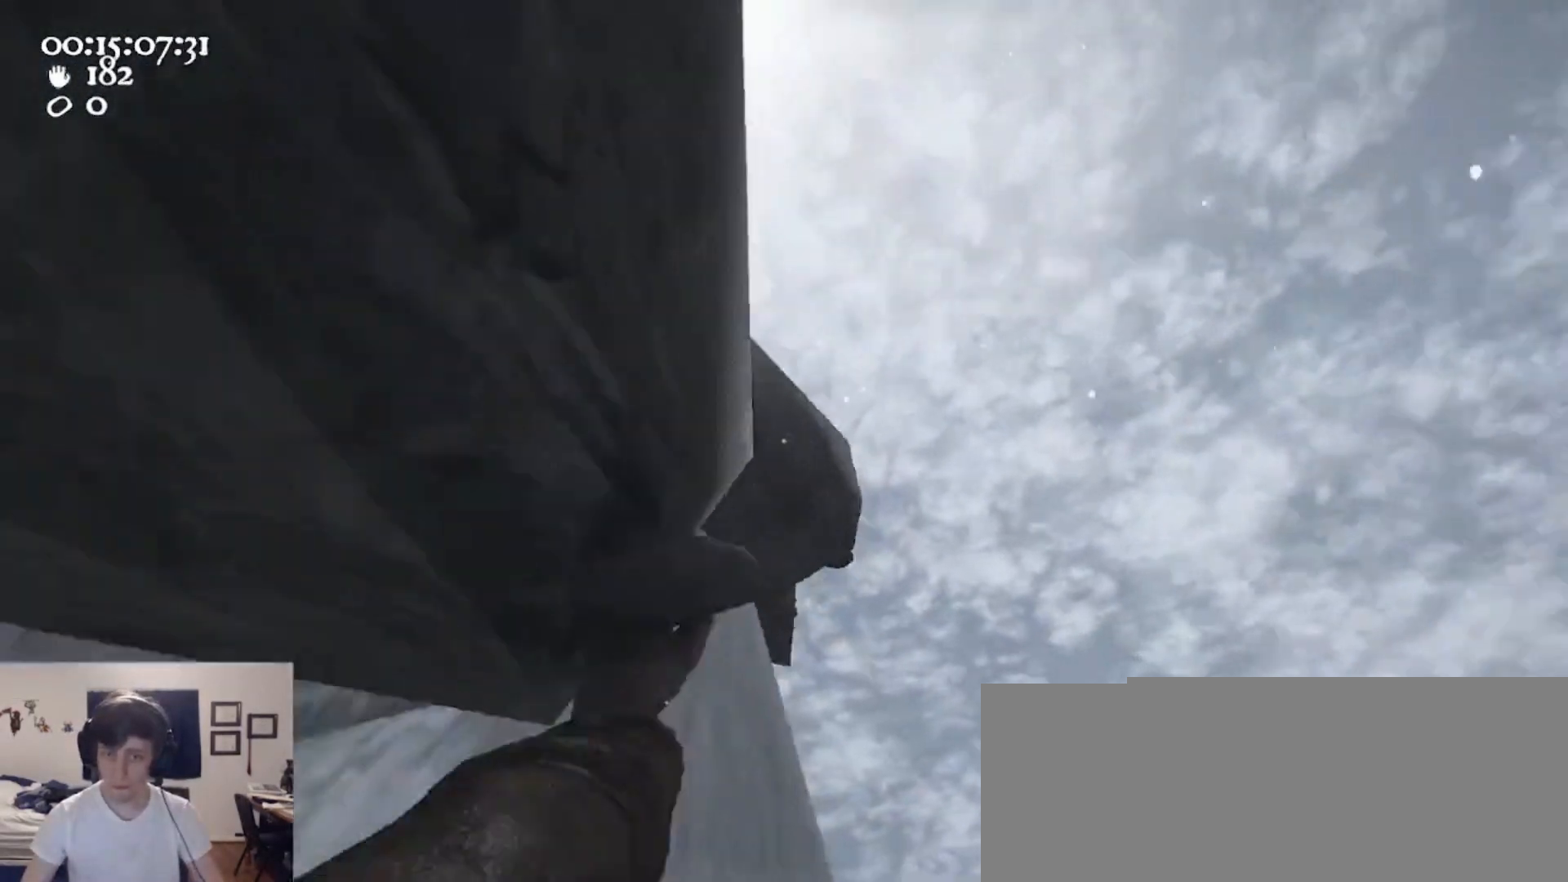
{"keys": ["s"], "mouse": ["left", "right"], "events": []}
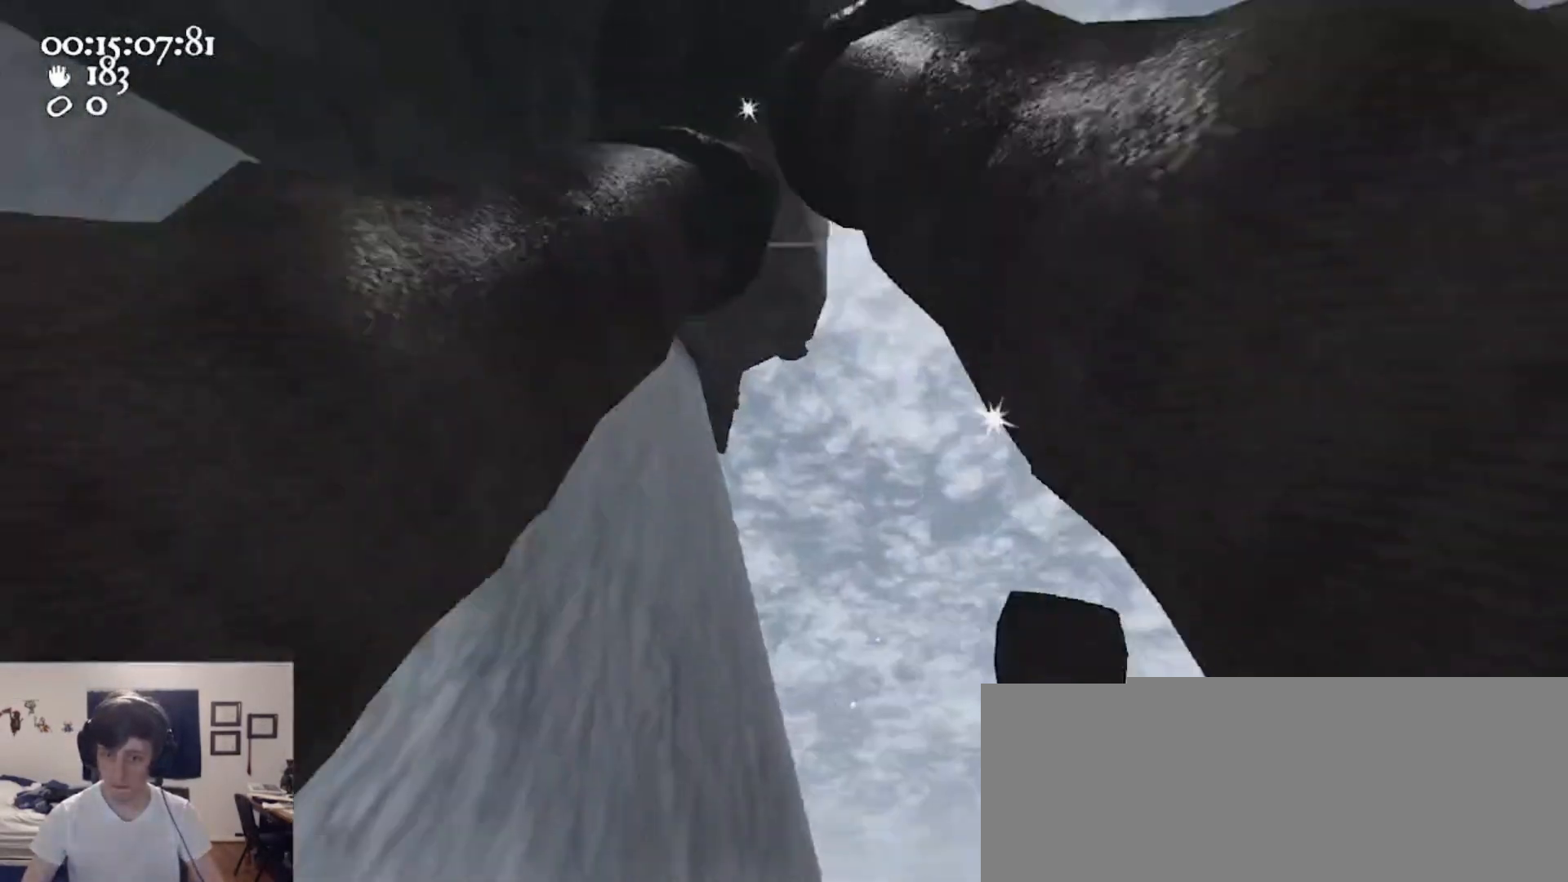
{"keys": ["w"], "mouse": ["left", "right"], "events": [[233, "s", "up"], [367, "w", "down"]]}
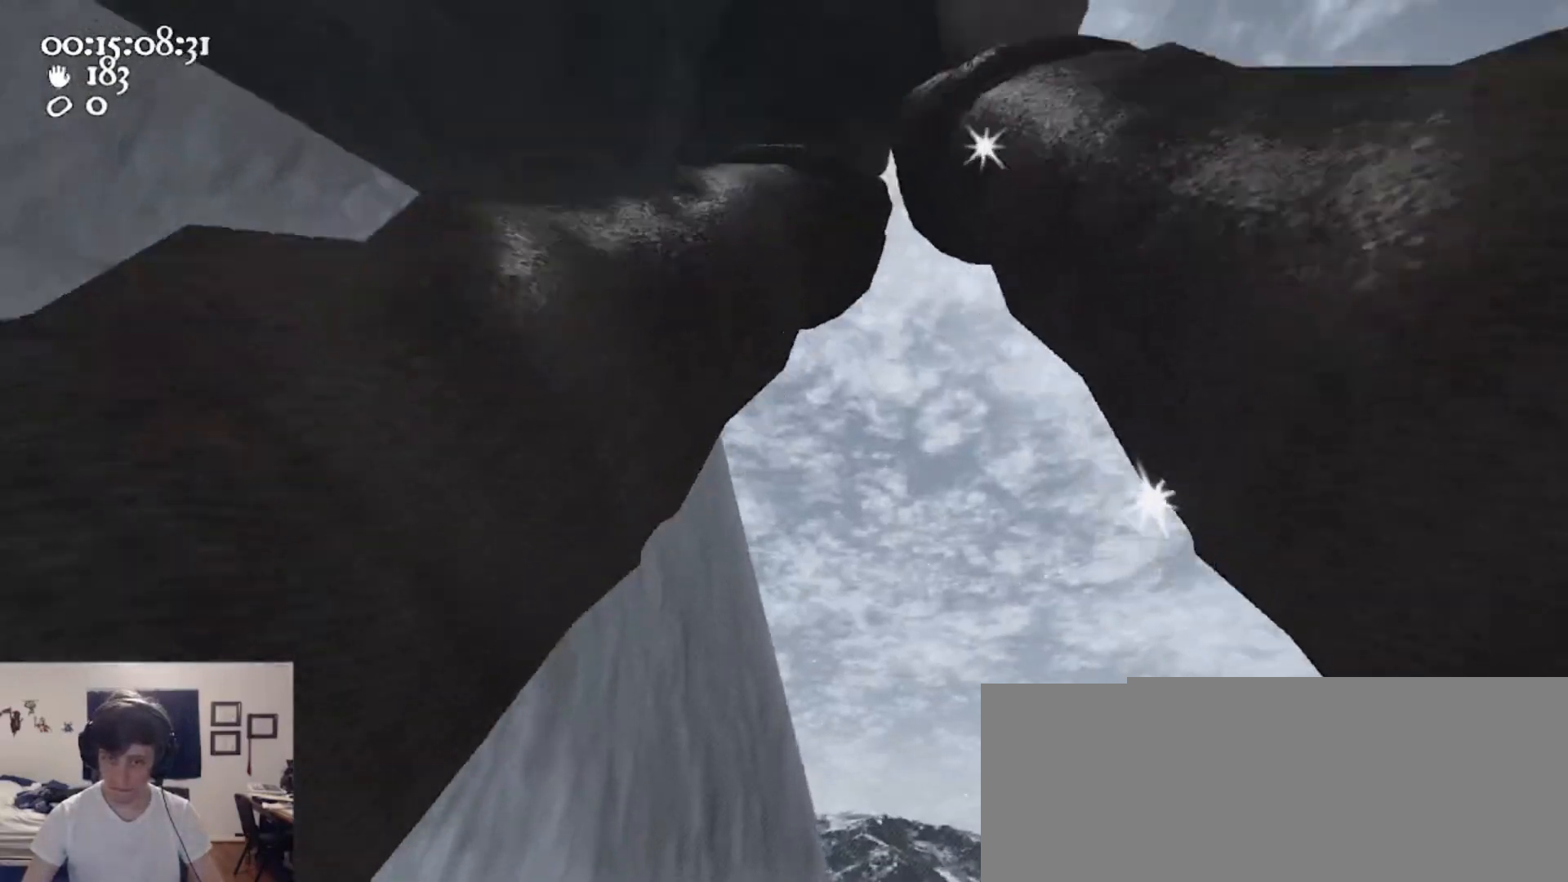
{"keys": ["d", "space", "w"], "mouse": ["left", "right"], "events": [[300, "space", "down"], [433, "d", "down"]]}
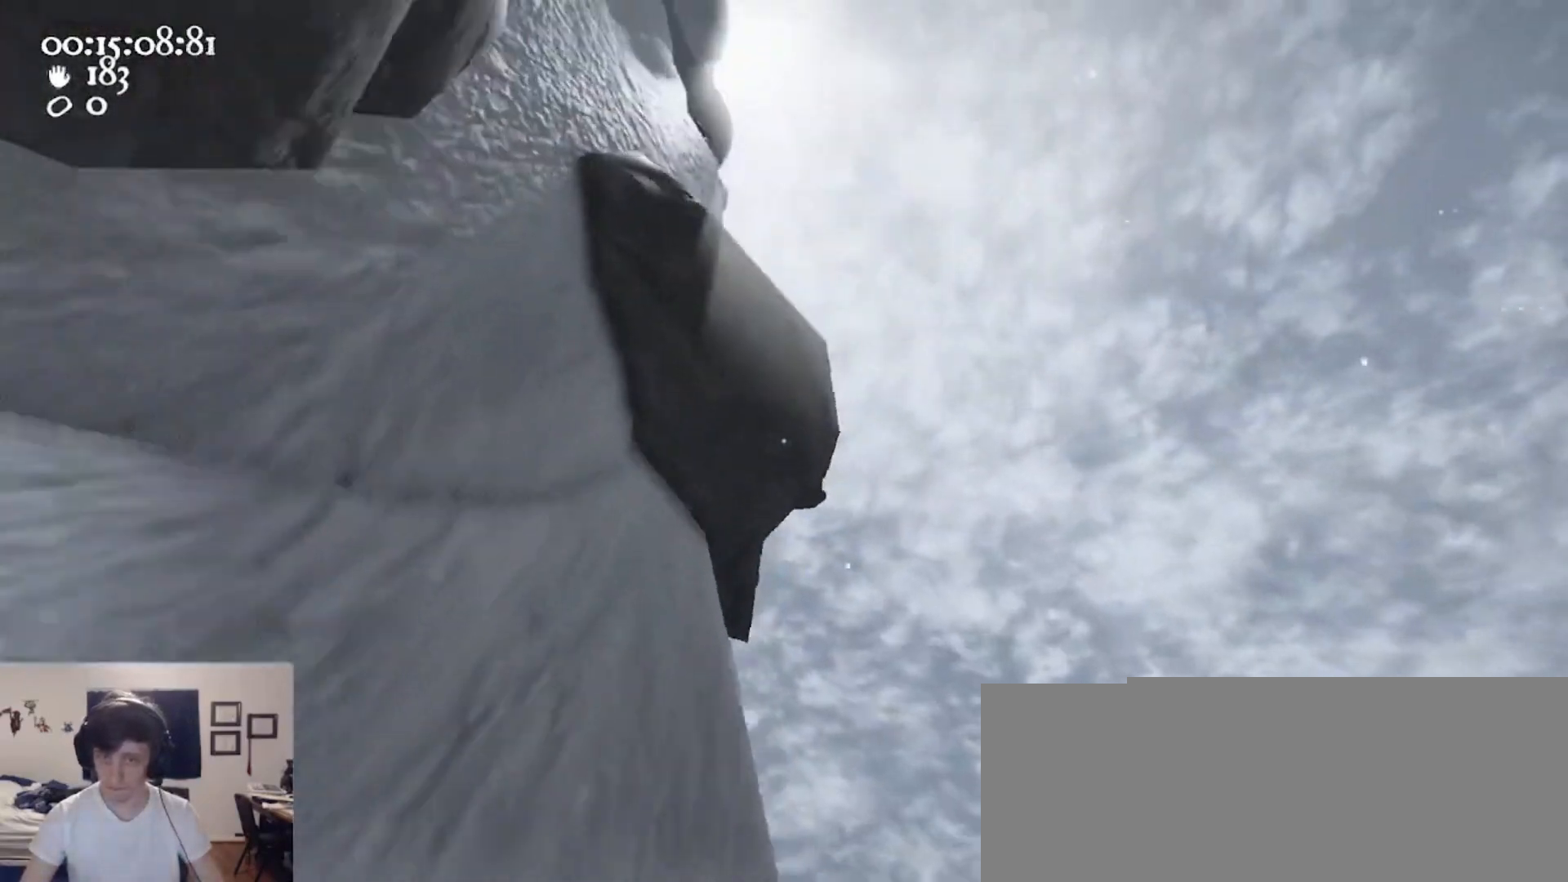
{"keys": ["a", "w"], "mouse": ["left", "right"], "events": [[67, "mouse_left", "up"], [67, "mouse_right", "up"], [133, "d", "up"], [133, "space", "up"], [167, "mouse_left", "down"], [167, "mouse_right", "down"], [233, "a", "down"]]}
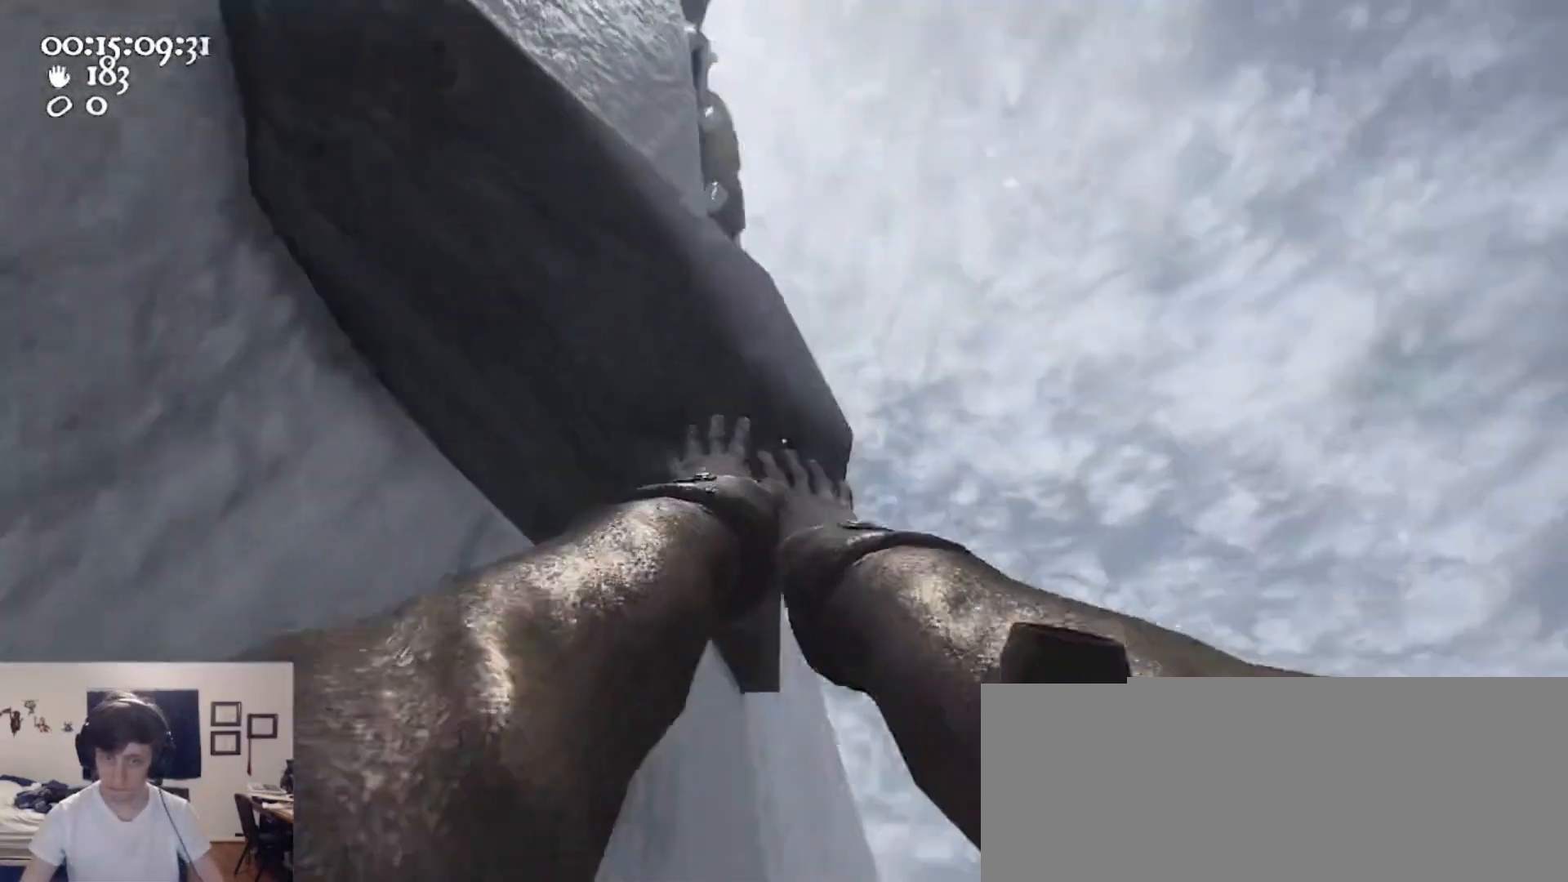
{"keys": ["s"], "mouse": ["left", "right"], "events": [[200, "a", "up"], [233, "w", "up"], [367, "s", "down"]]}
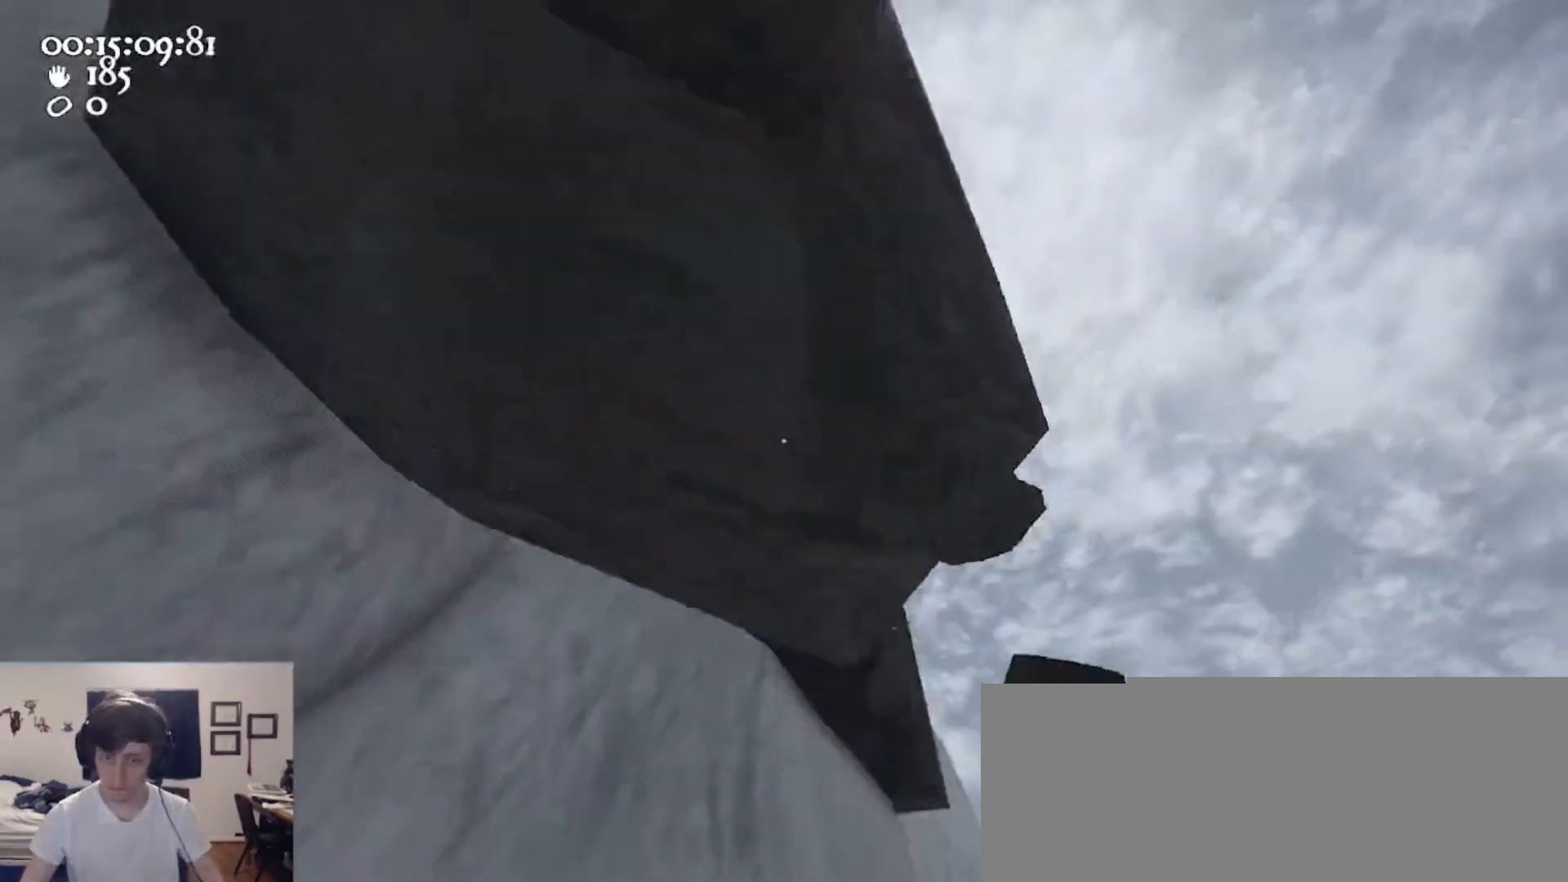
{"keys": ["space", "w"], "mouse": ["left", "right"], "events": [[33, "s", "up"], [100, "mouse_left", "up"], [100, "w", "down"], [300, "space", "down"], [400, "mouse_left", "down"]]}
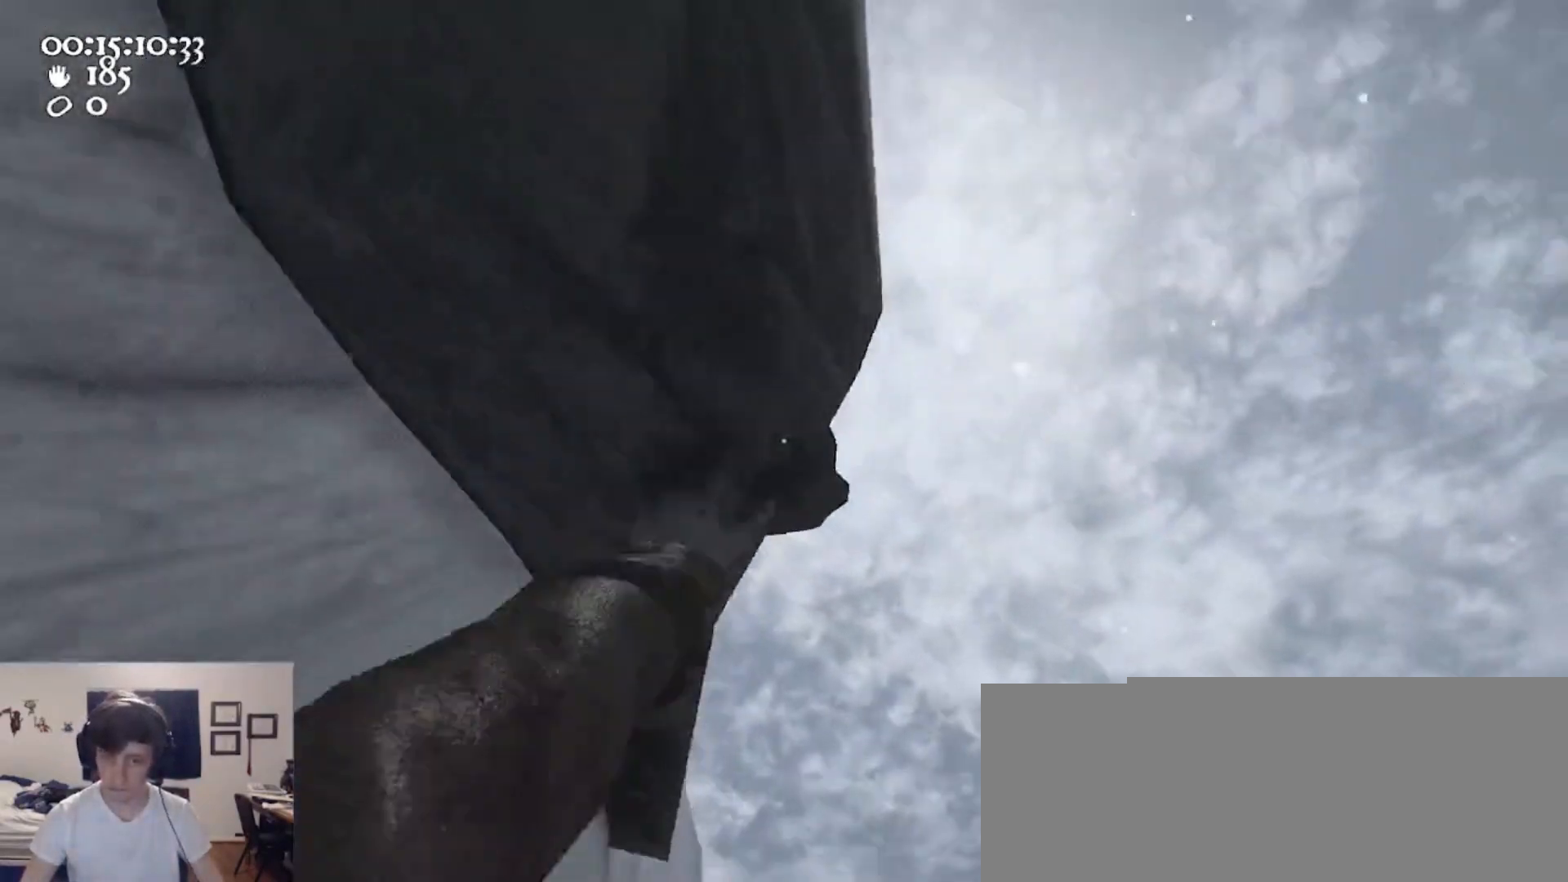
{"keys": ["w"], "mouse": ["left"], "events": [[233, "space", "up"], [467, "mouse_right", "up"]]}
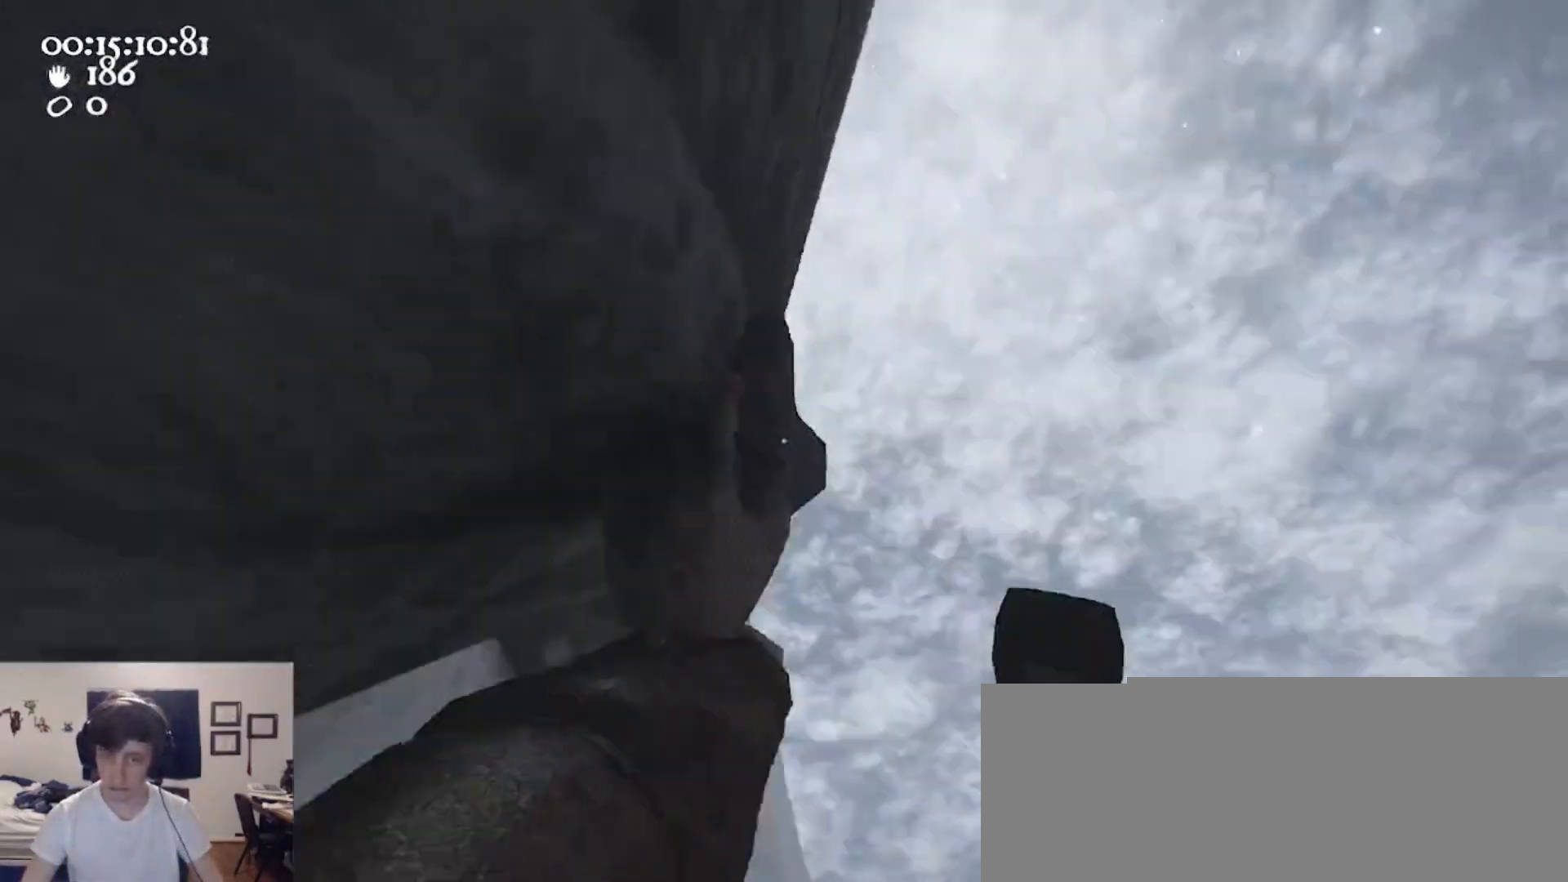
{"keys": ["space", "w"], "mouse": ["left", "right"], "events": [[367, "space", "down"], [467, "mouse_right", "down"]]}
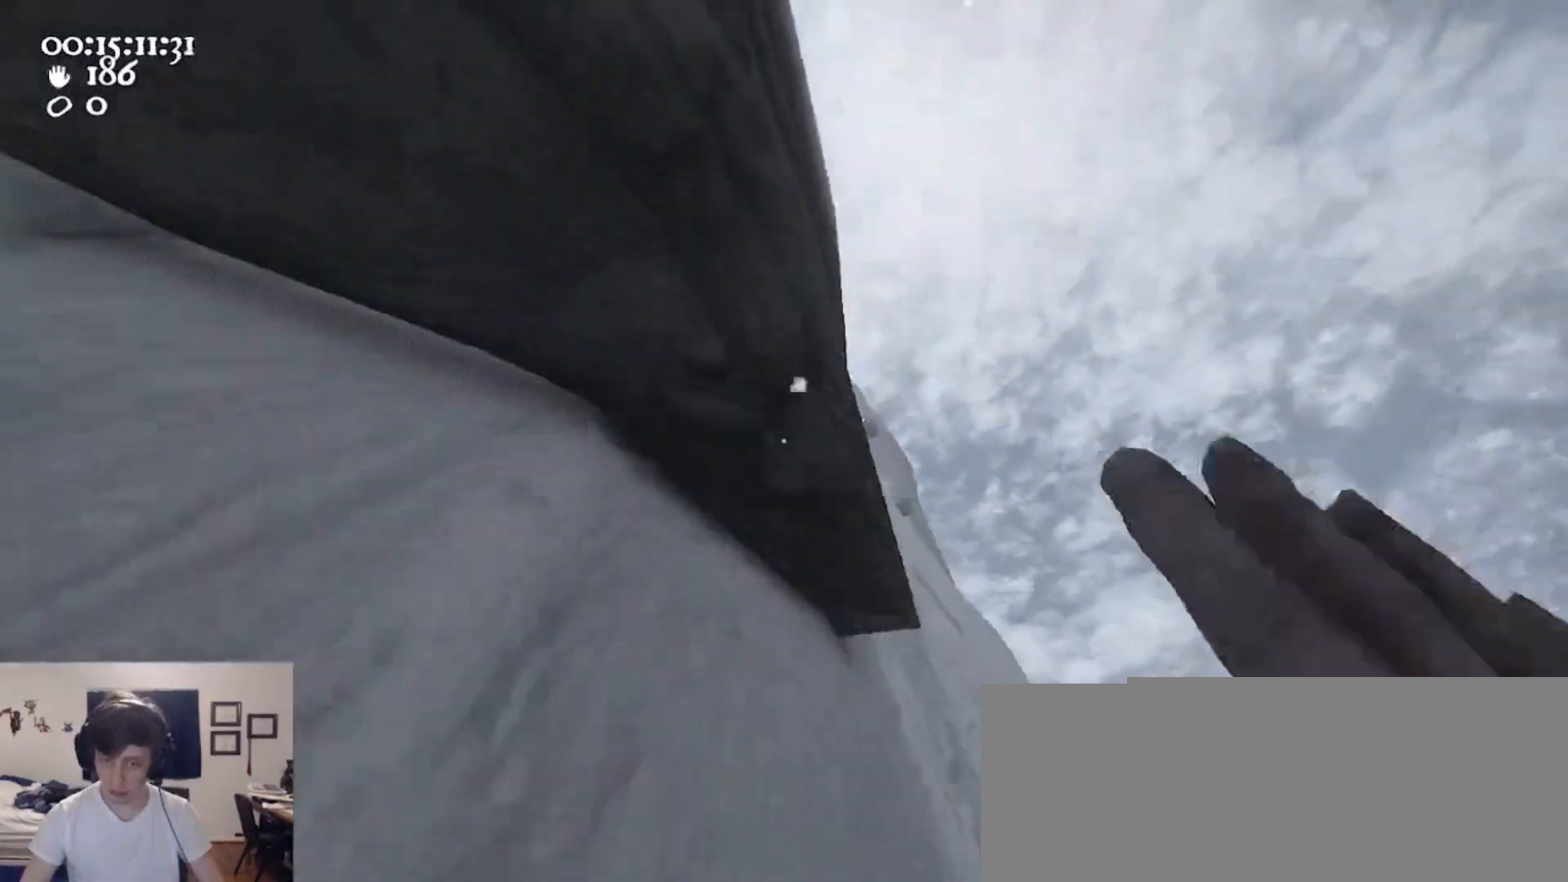
{"keys": ["w"], "mouse": ["right"], "events": [[100, "space", "up"], [500, "mouse_left", "up"]]}
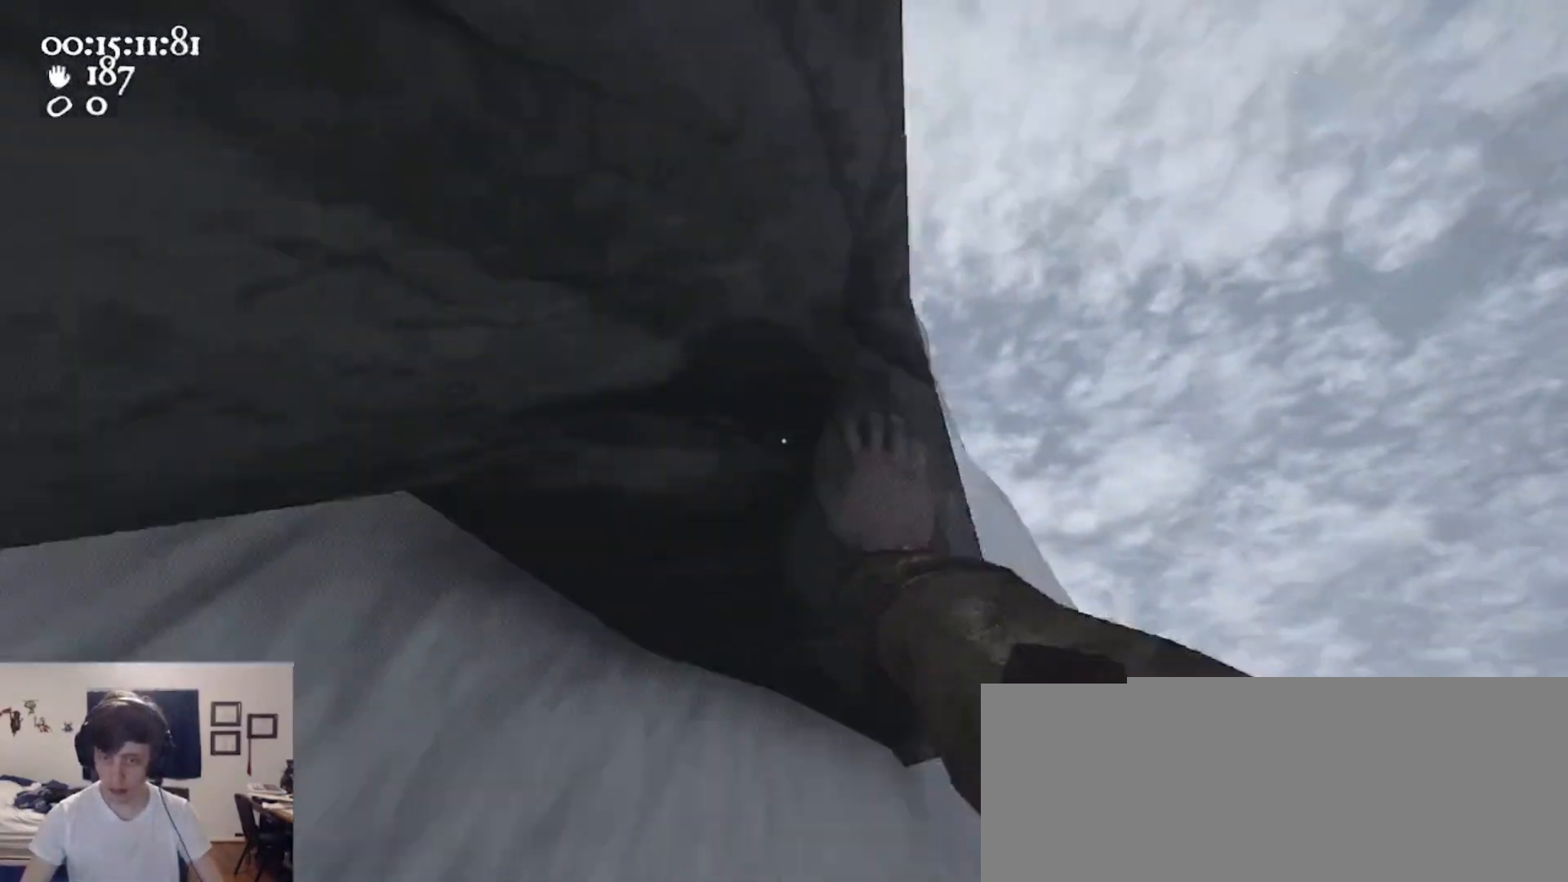
{"keys": ["d", "space", "w"], "mouse": ["left", "right"], "events": [[33, "d", "down"], [33, "w", "up"], [267, "space", "down"], [300, "w", "down"], [467, "mouse_left", "down"]]}